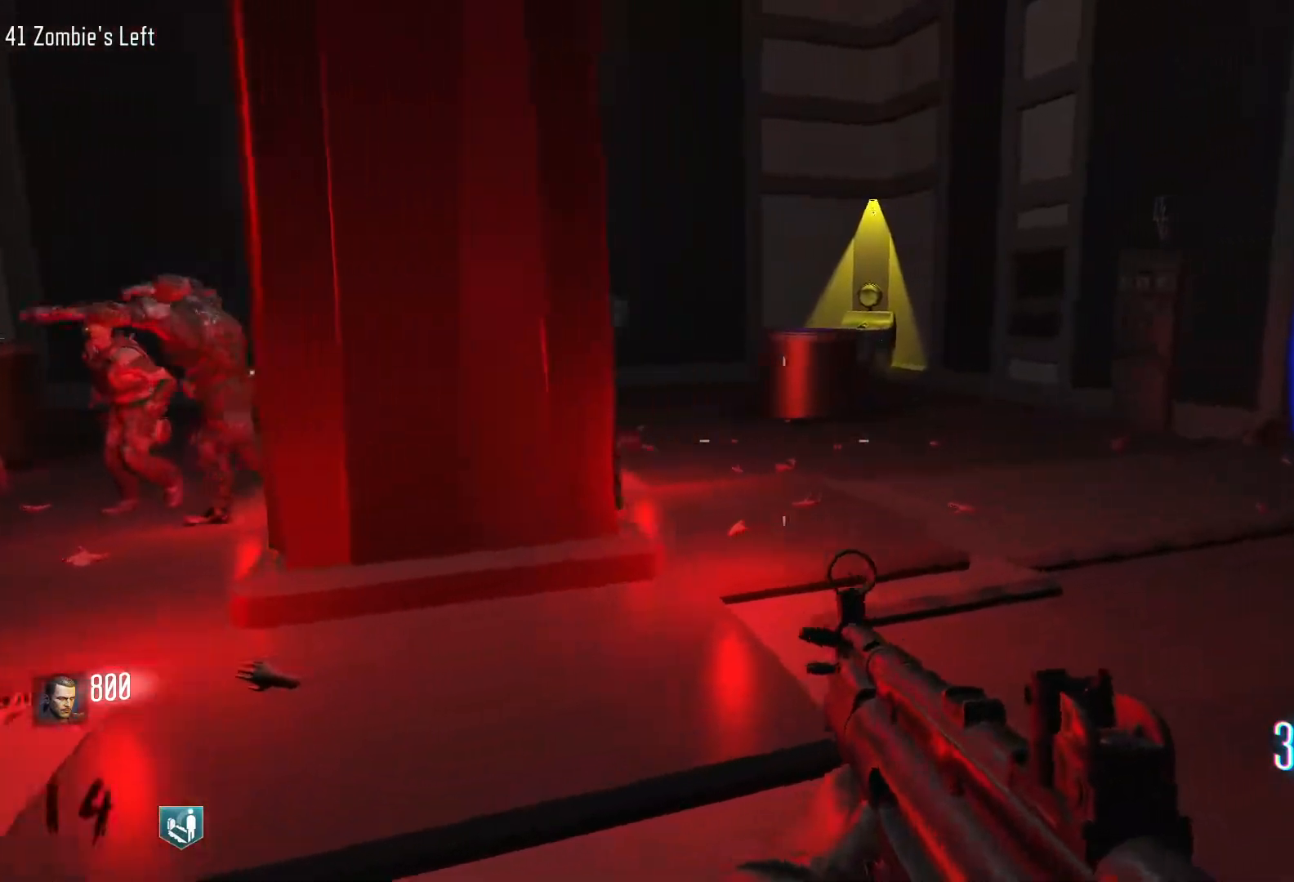
Gameplay with keyboard and mouse; each line is a JSON object with the keys and mouse buttons held at the frame after it. "events" lists presses ("down") and releases ("up") of "1", "2", "3", "4", "5", "a", "alt", "c", "caps_lock", "ctrl", "d", "e", "f", "g", "q", "r", "s", "shift", "space", "t", "tab", "v", "w", "x", "z", "mouse_left", "mouse_wheel" and "mouse_right" between this image and that frame as [ms after this image, input, new state], when the widget could be followed in between. "mouse_left", "mouse_wheel", "mouse_right" = the "left", "wheel", "right" buttons of the "mouse" list. No other keys are recorded. "wheel" means that the mouse wheel is clicked or scrolled. Not read: mouse_move.
{"keys": ["shift", "w"], "mouse": [], "events": [[383, "d", "up"]]}
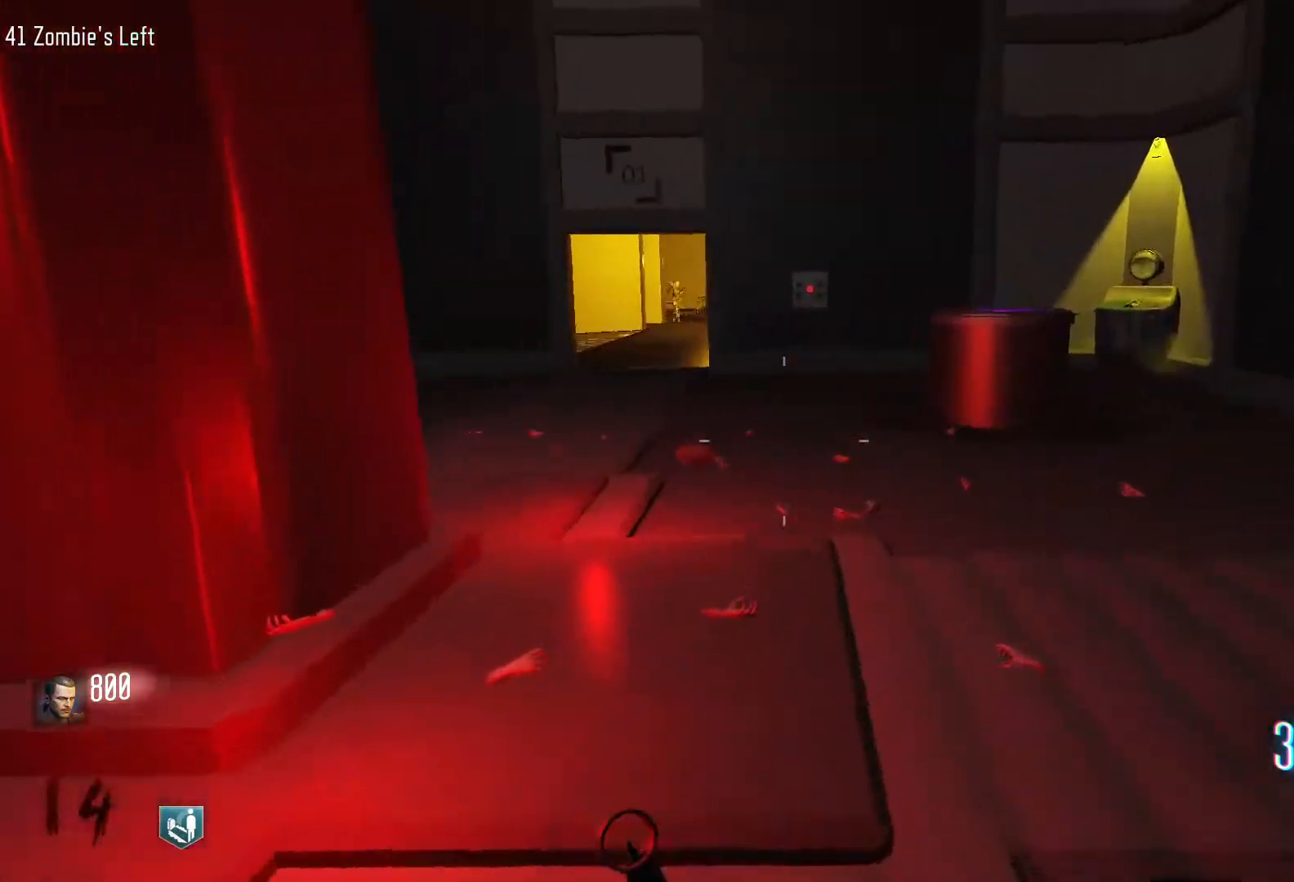
{"keys": ["d", "w"], "mouse": [], "events": [[167, "shift", "up"], [250, "w", "up"], [300, "d", "down"], [450, "w", "down"]]}
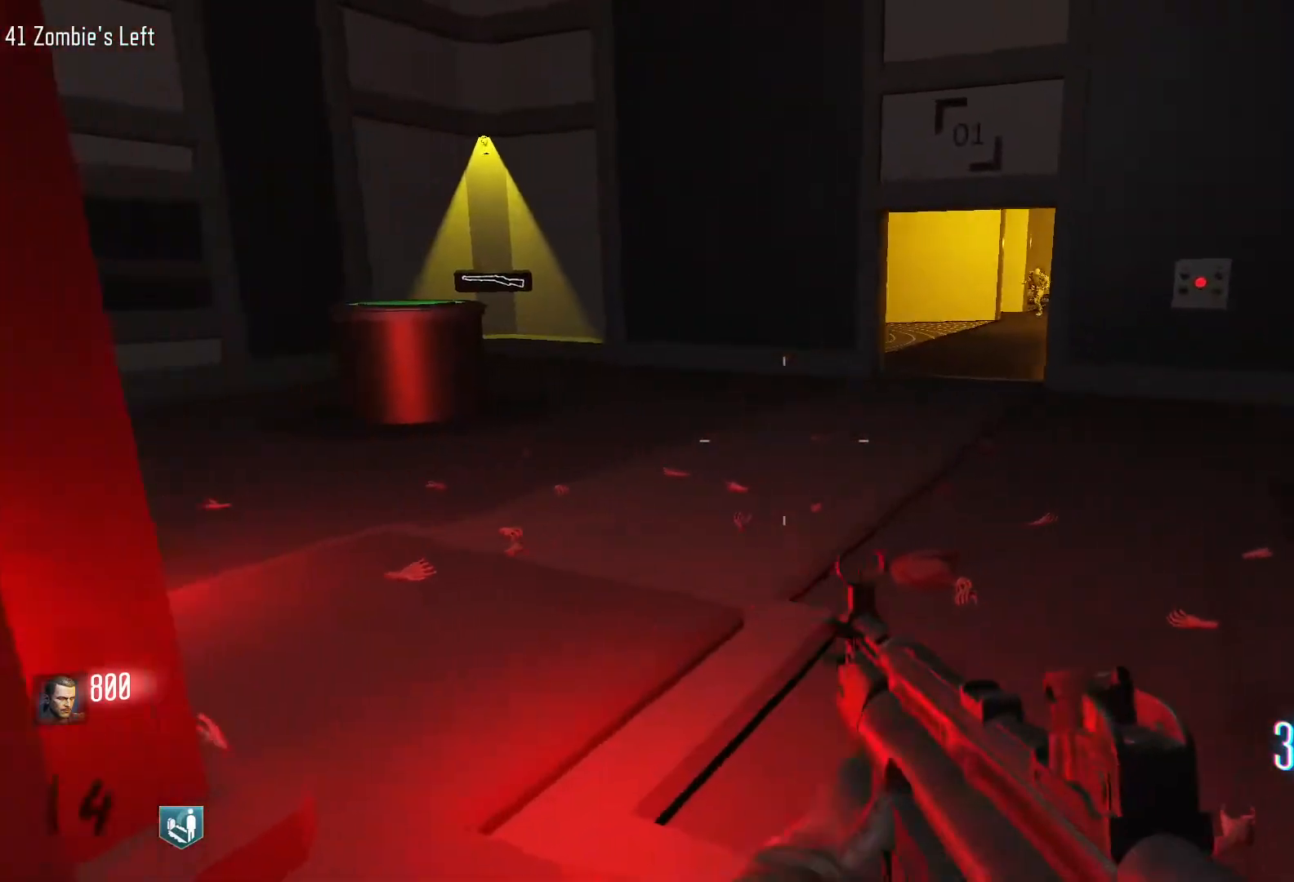
{"keys": ["w"], "mouse": [], "events": [[417, "d", "up"]]}
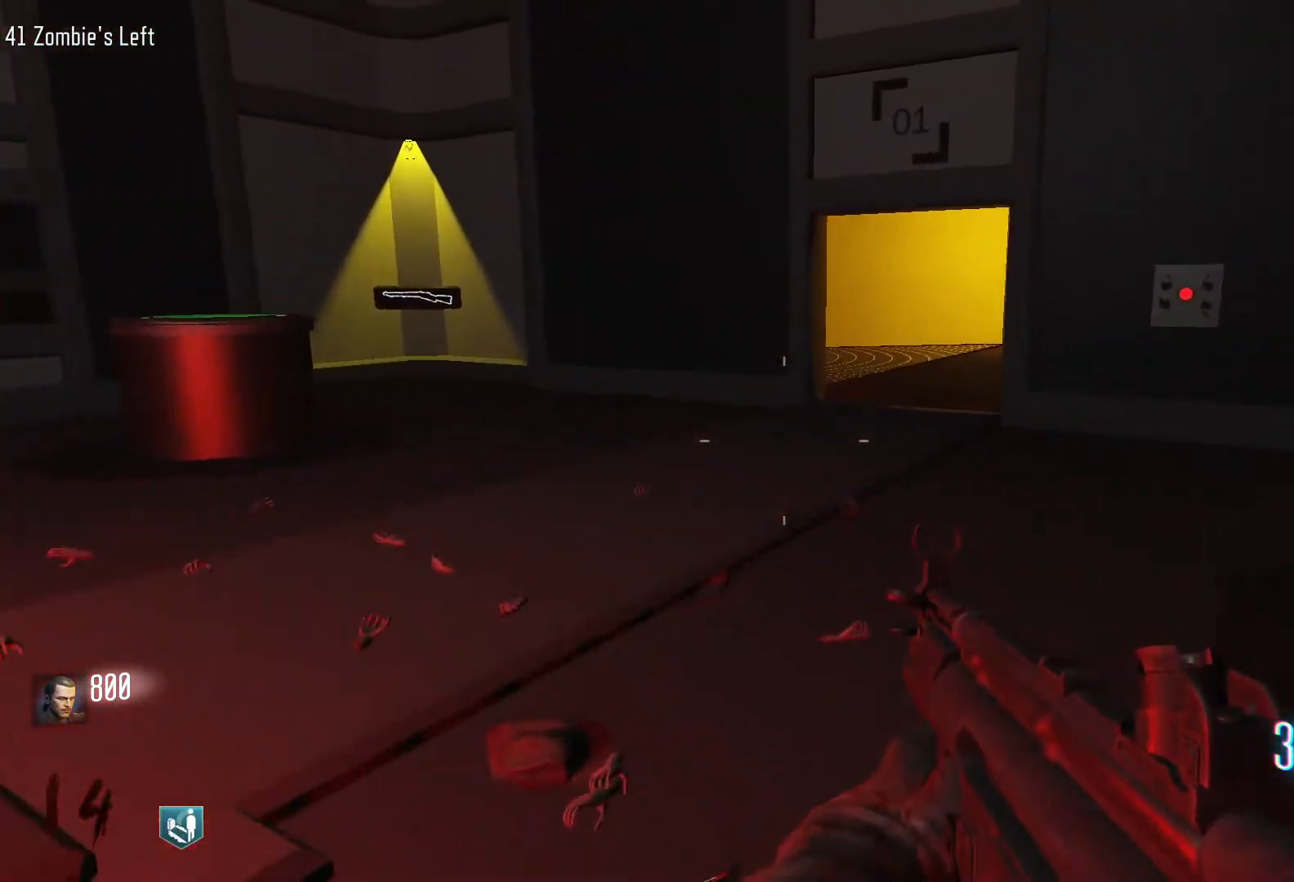
{"keys": ["d", "s"], "mouse": [], "events": [[183, "d", "down"], [183, "w", "up"], [467, "s", "down"]]}
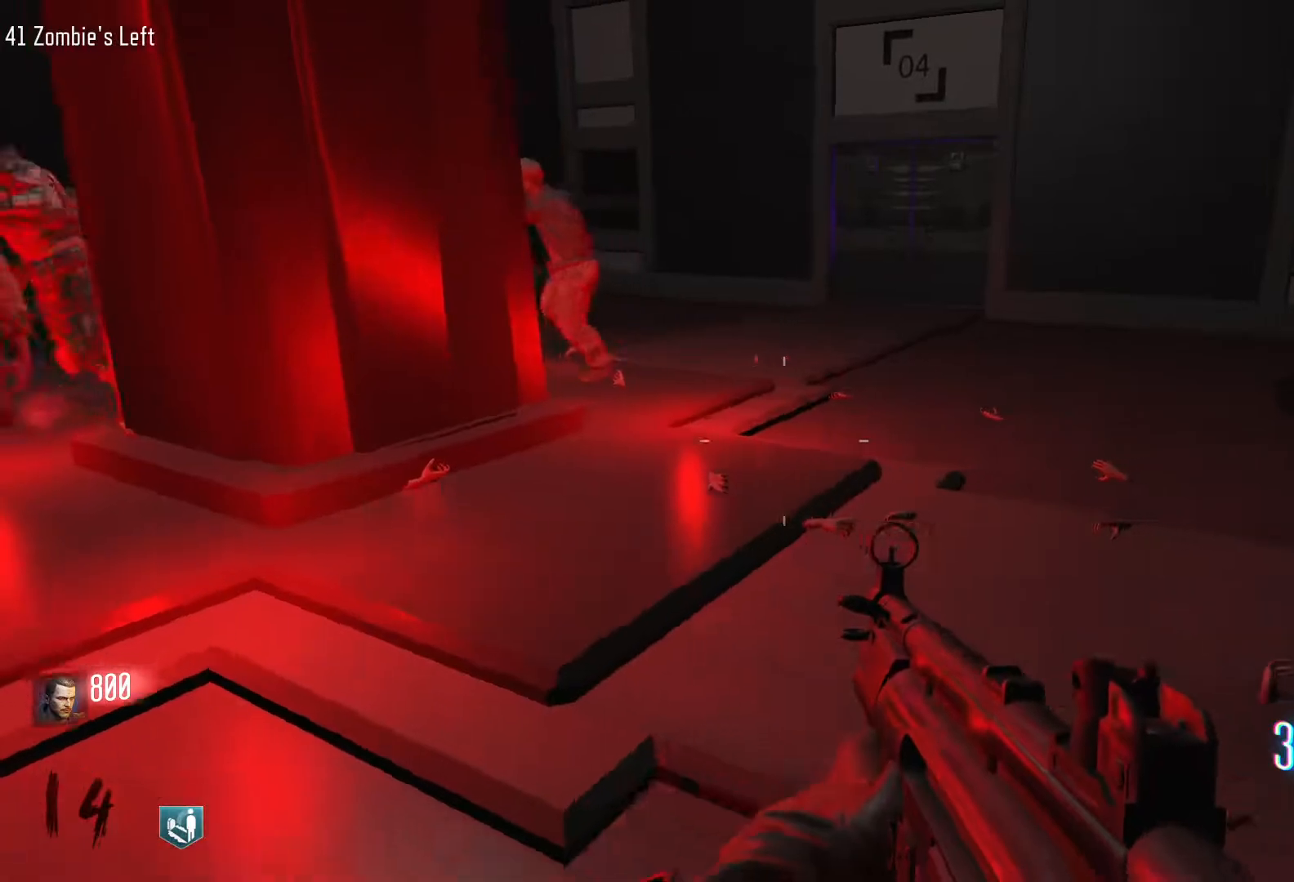
{"keys": ["d"], "mouse": [], "events": [[17, "s", "up"]]}
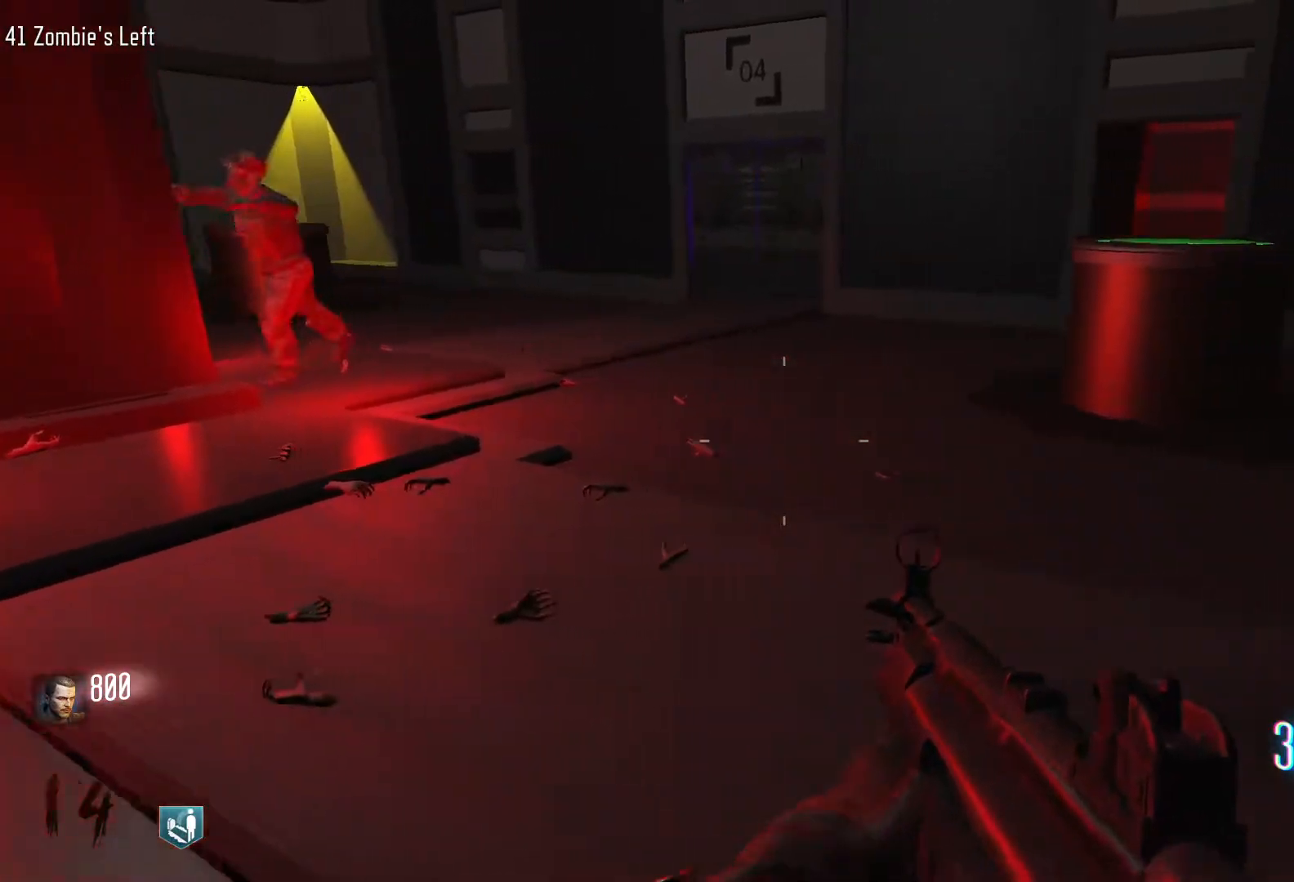
{"keys": ["d", "shift", "w"], "mouse": [], "events": [[33, "w", "down"], [500, "shift", "down"]]}
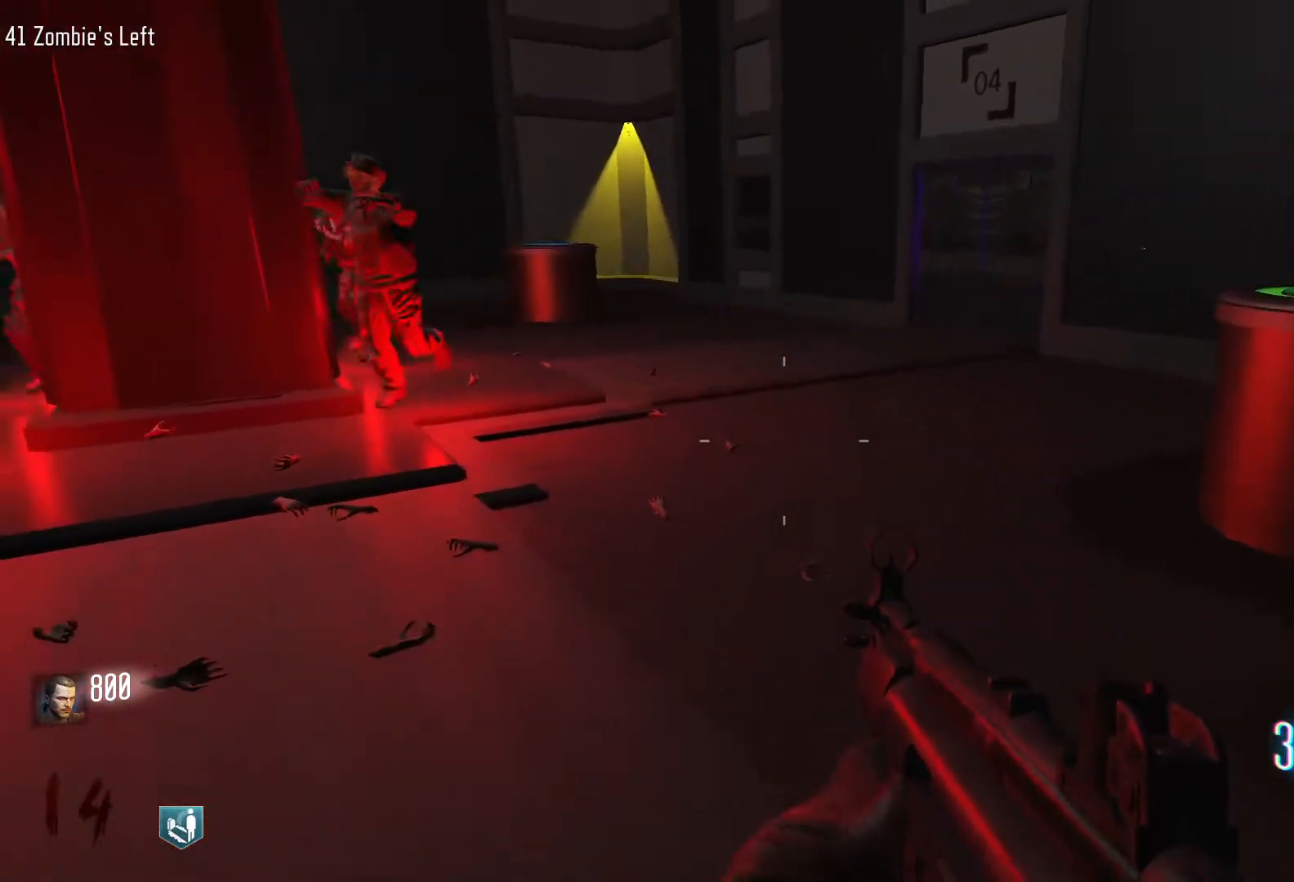
{"keys": ["d", "shift", "w"], "mouse": [], "events": []}
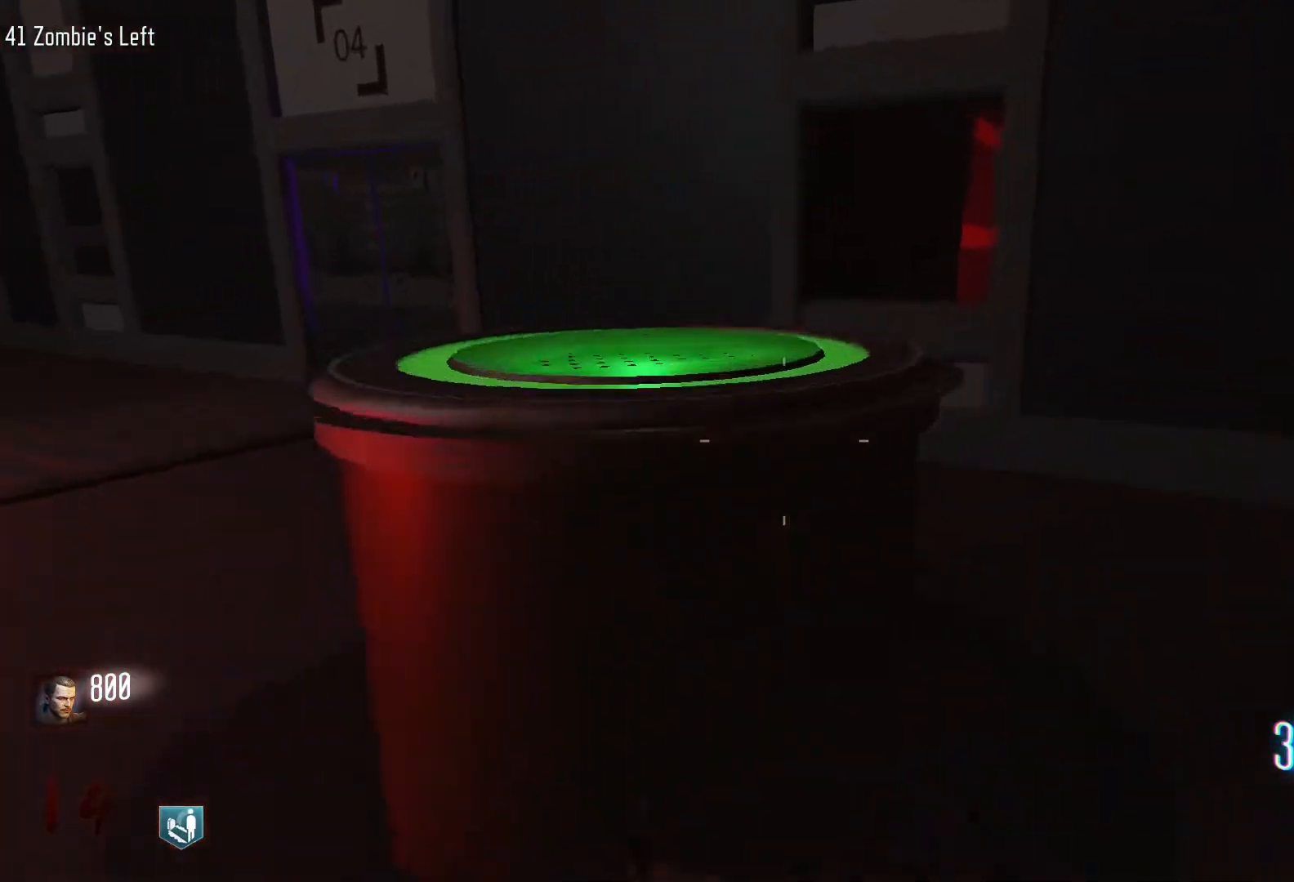
{"keys": ["w"], "mouse": [], "events": [[117, "shift", "up"], [250, "d", "up"]]}
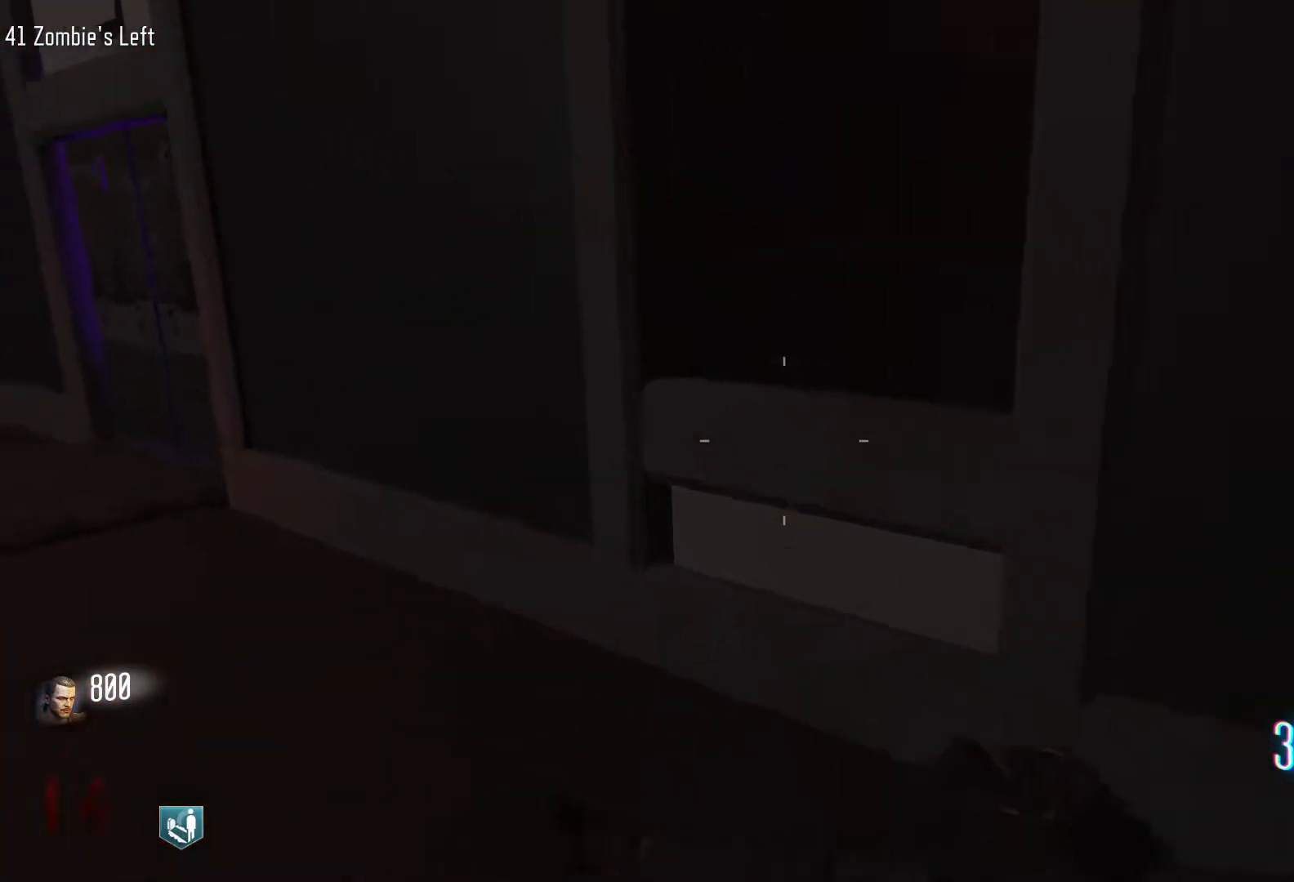
{"keys": ["e"], "mouse": [], "events": [[267, "e", "down"], [267, "w", "up"]]}
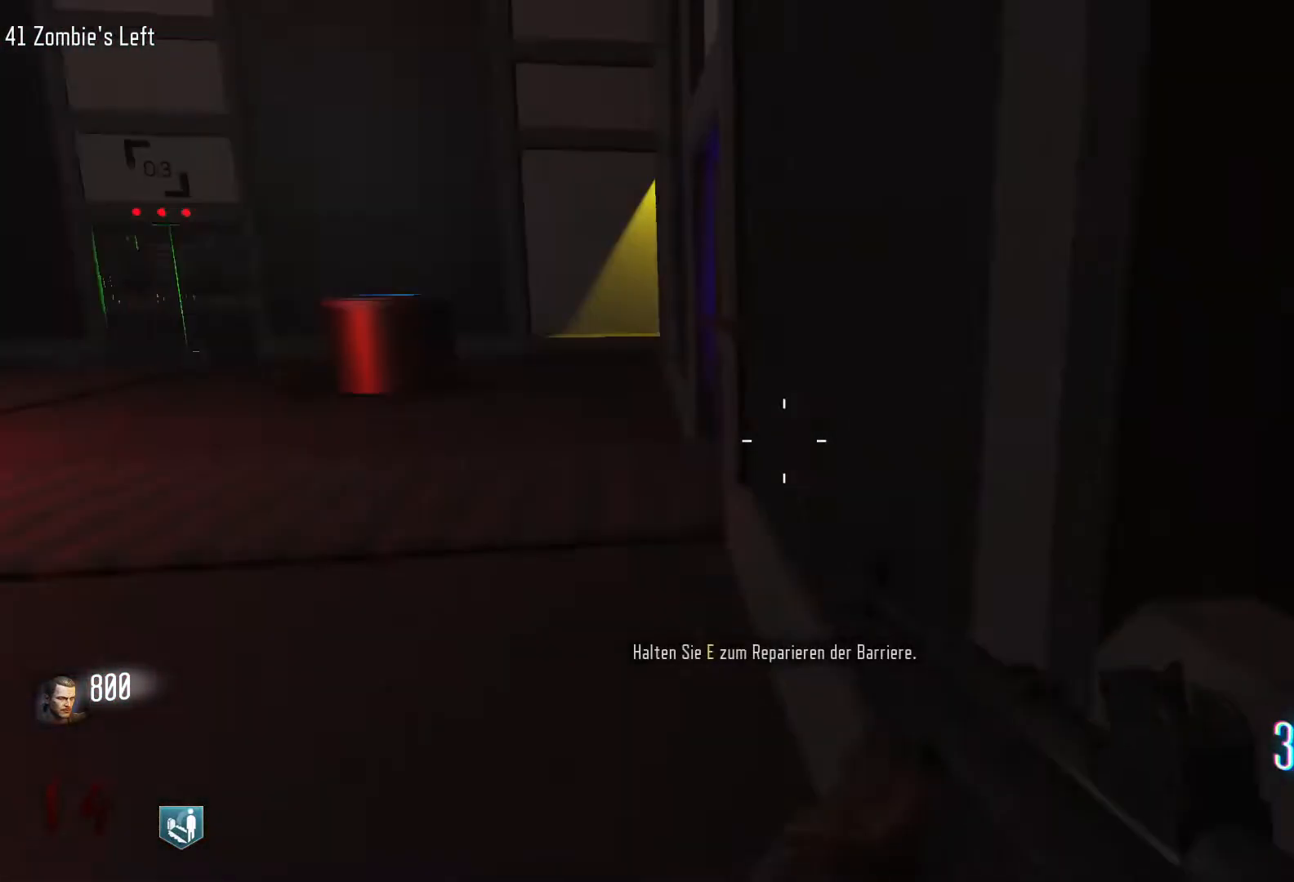
{"keys": ["shift", "w"], "mouse": [], "events": [[283, "w", "down"], [333, "shift", "down"], [383, "e", "up"]]}
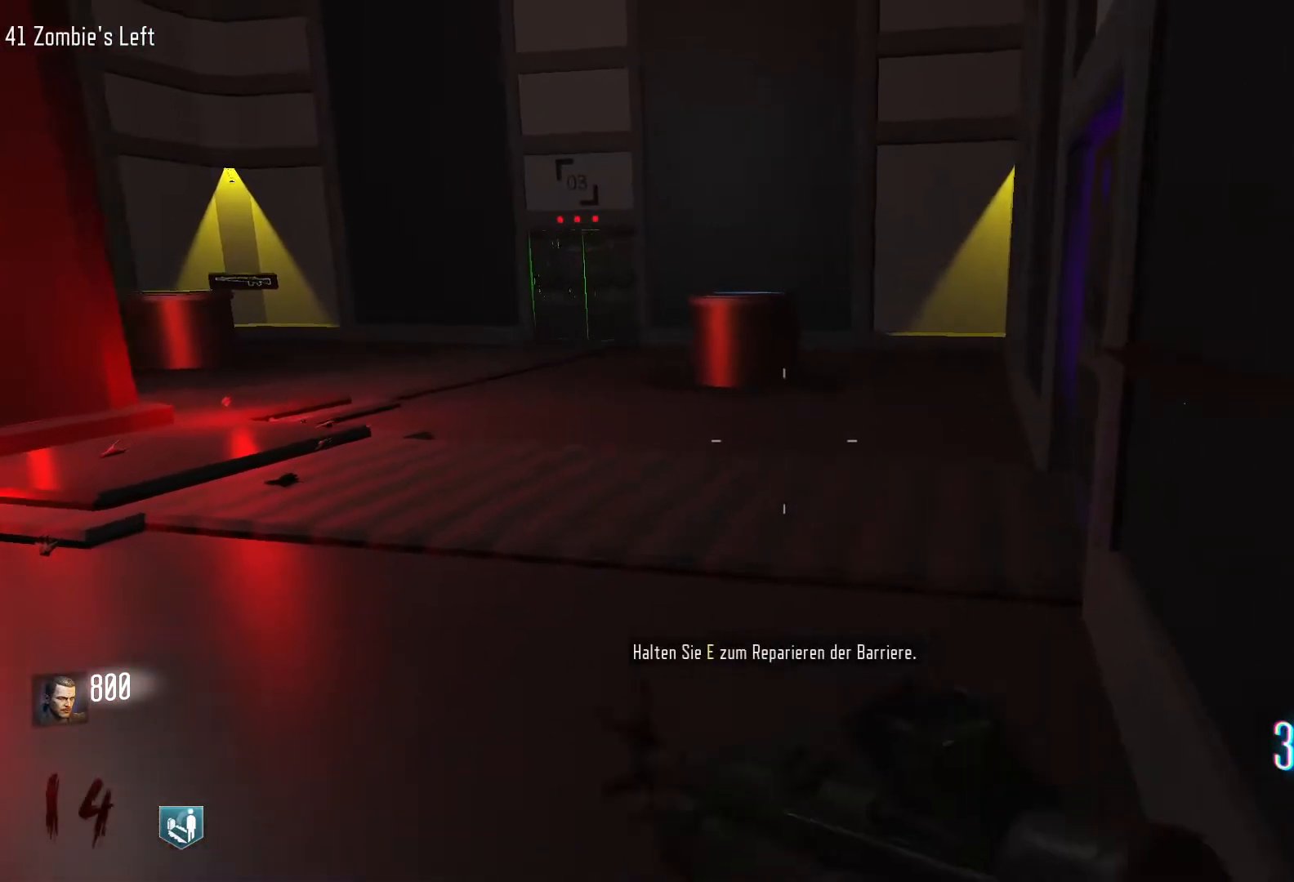
{"keys": ["a", "space", "w"], "mouse": [], "events": [[200, "c", "down"], [300, "a", "down"], [400, "c", "up"], [400, "shift", "up"], [450, "space", "down"]]}
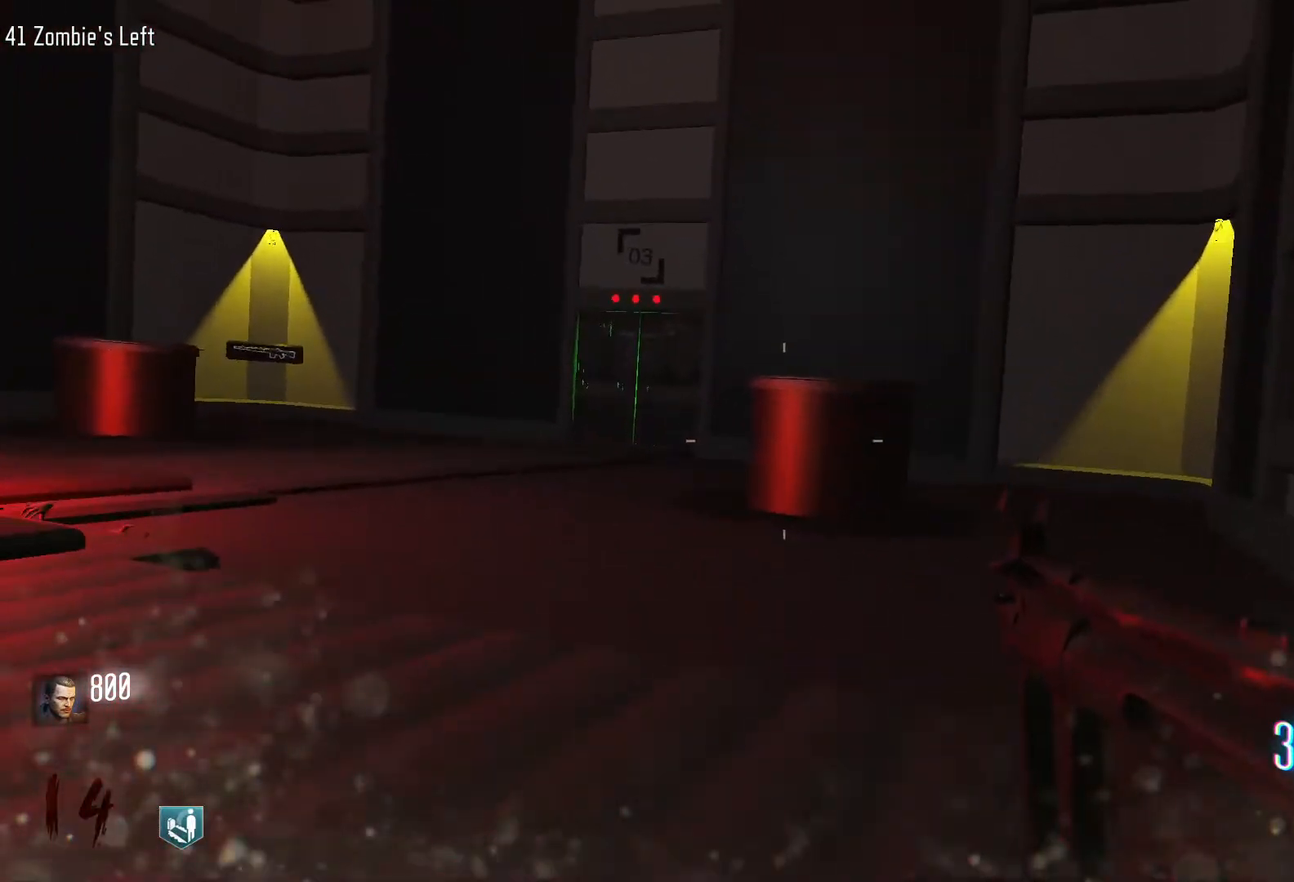
{"keys": ["d", "w"], "mouse": [], "events": [[83, "space", "up"], [133, "a", "up"], [500, "d", "down"]]}
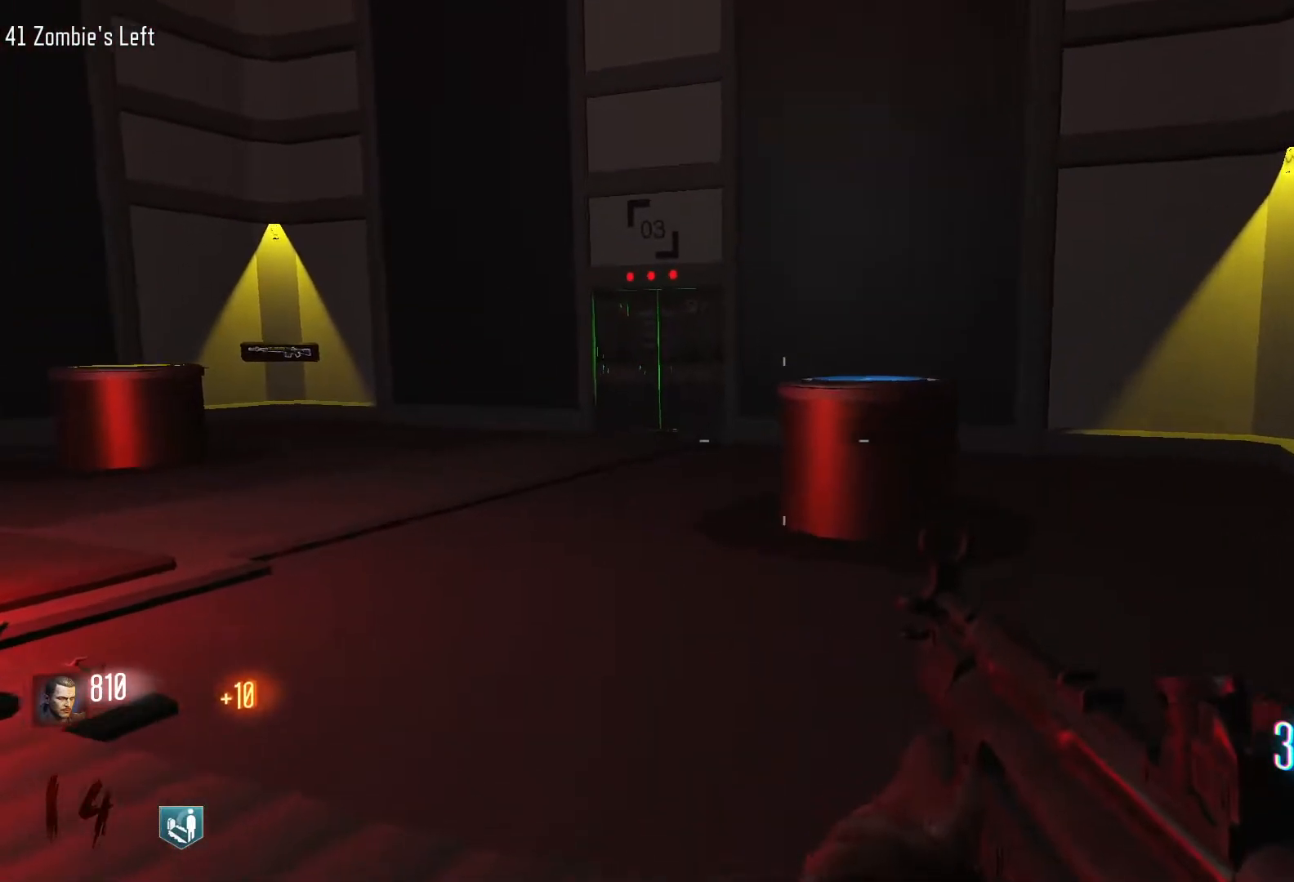
{"keys": ["d", "space", "w"], "mouse": [], "events": [[100, "shift", "down"], [383, "space", "down"], [433, "shift", "up"]]}
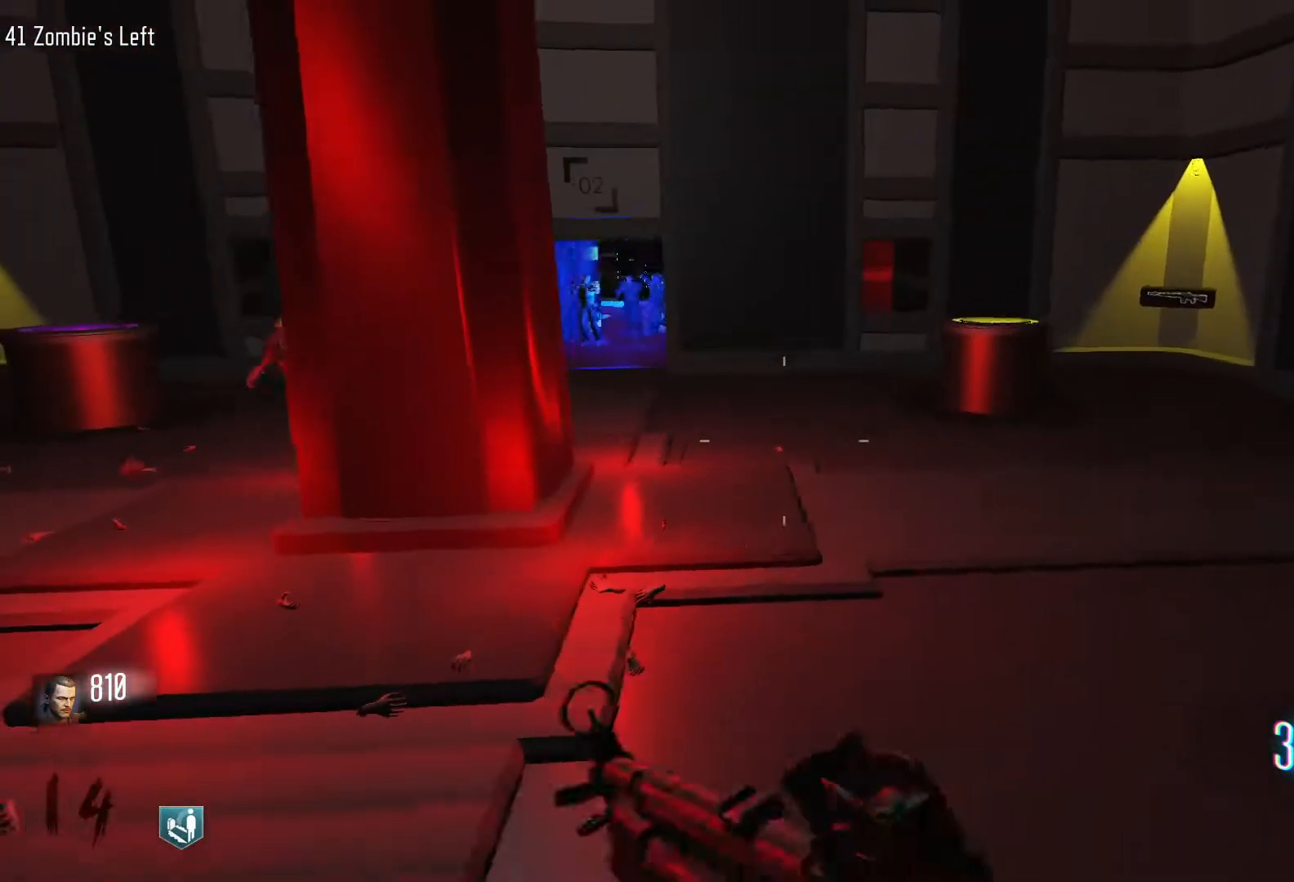
{"keys": ["w"], "mouse": [], "events": [[67, "space", "up"], [250, "d", "up"]]}
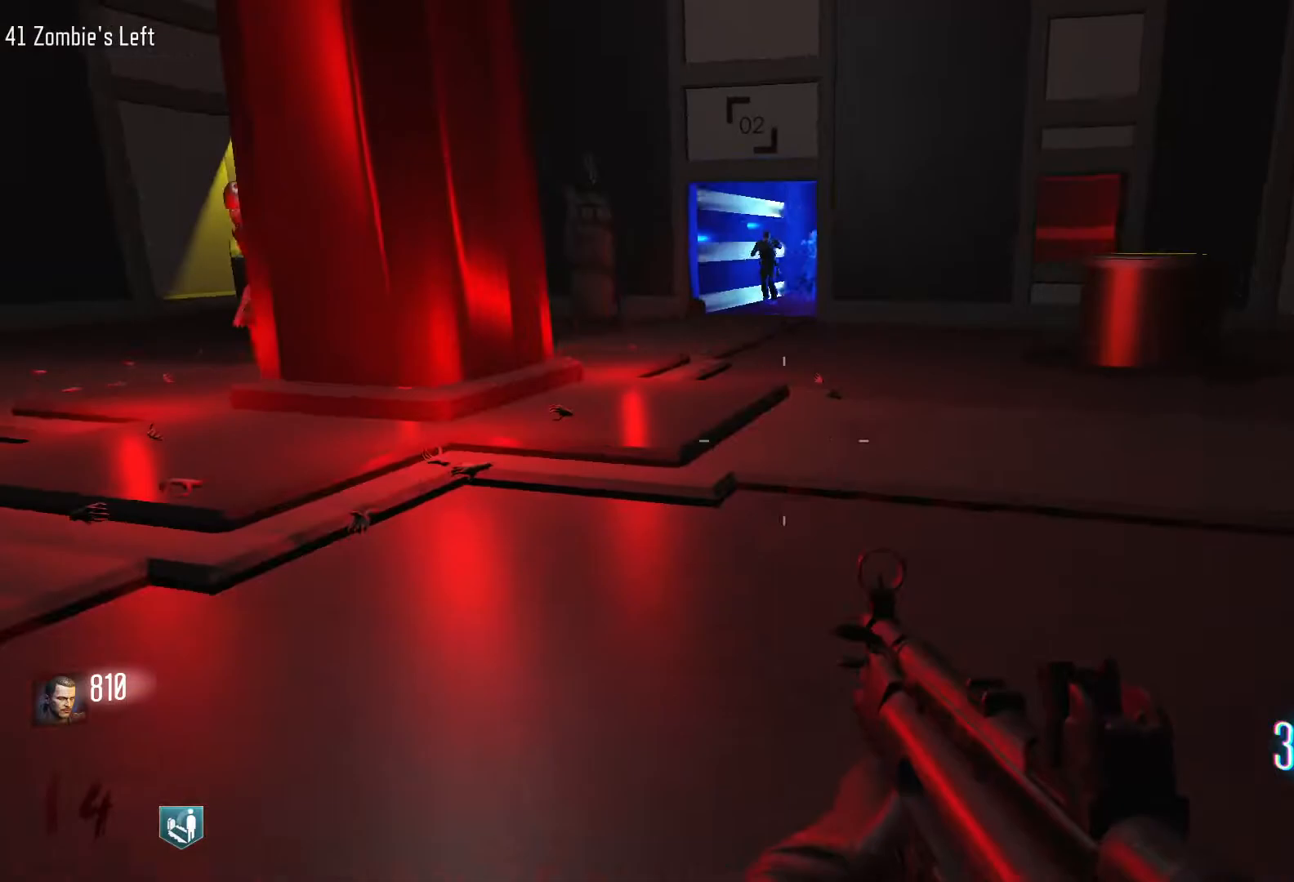
{"keys": ["d"], "mouse": [], "events": [[83, "d", "down"], [183, "w", "up"]]}
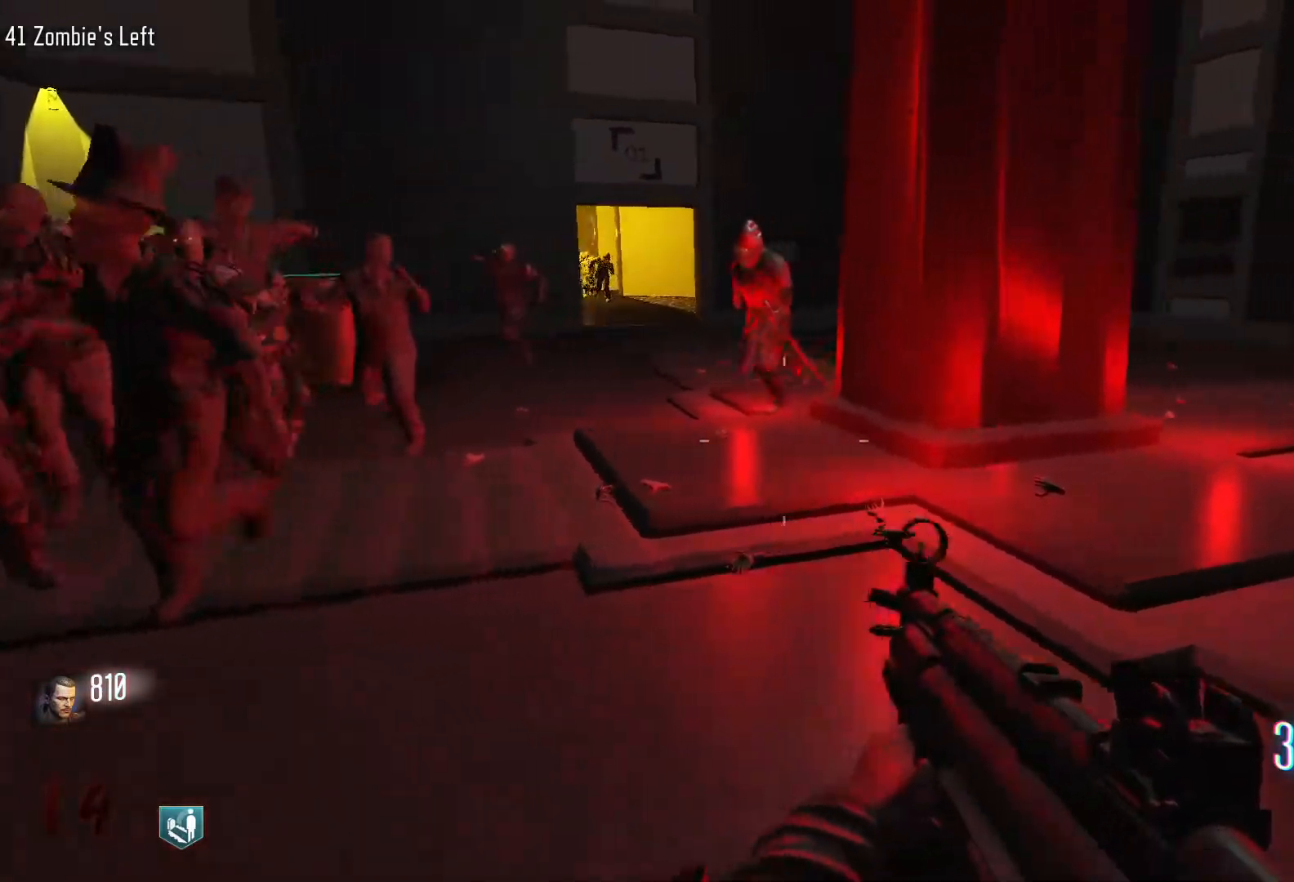
{"keys": ["d", "shift", "w"], "mouse": [], "events": [[333, "w", "down"], [467, "shift", "down"]]}
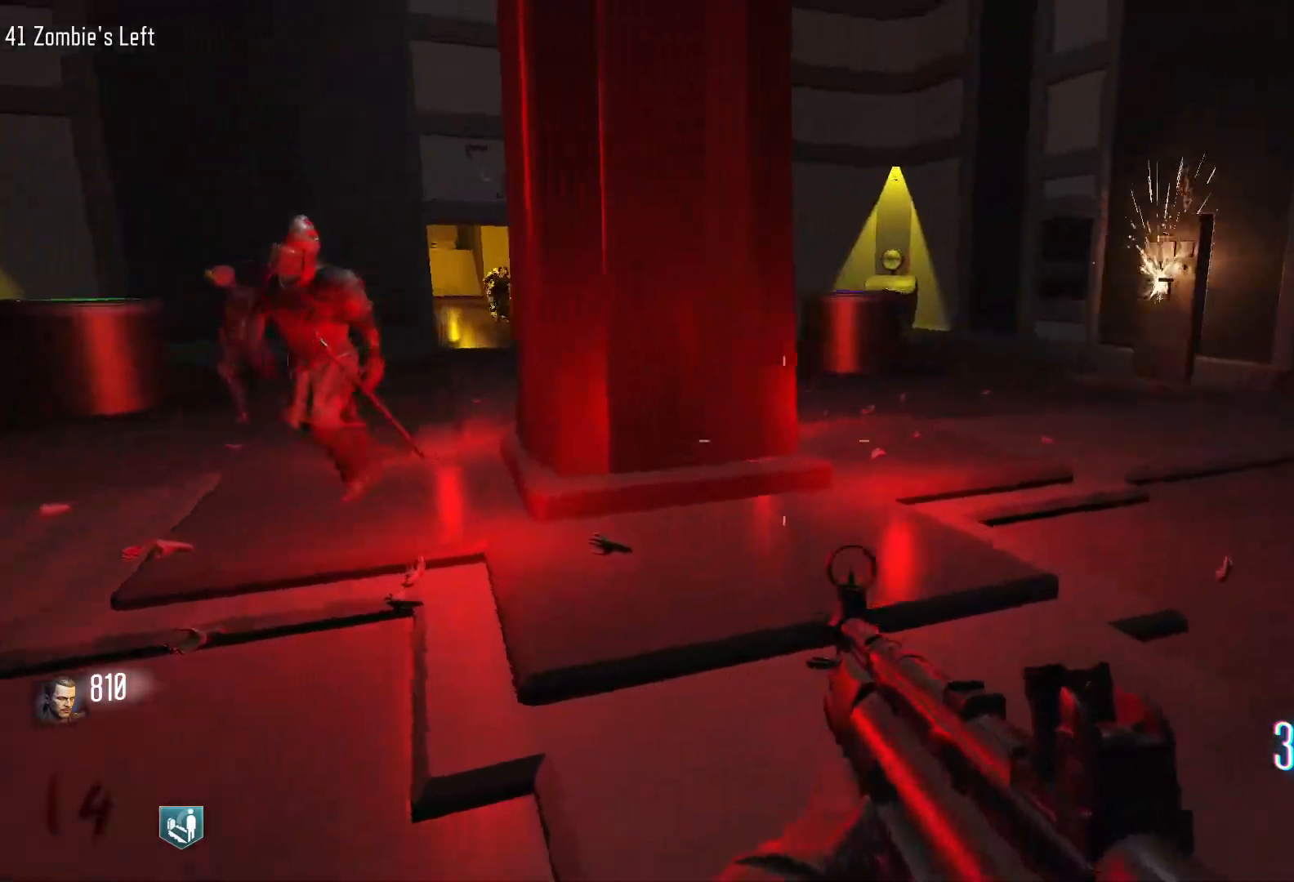
{"keys": ["d"], "mouse": [], "events": [[450, "shift", "up"], [450, "w", "up"]]}
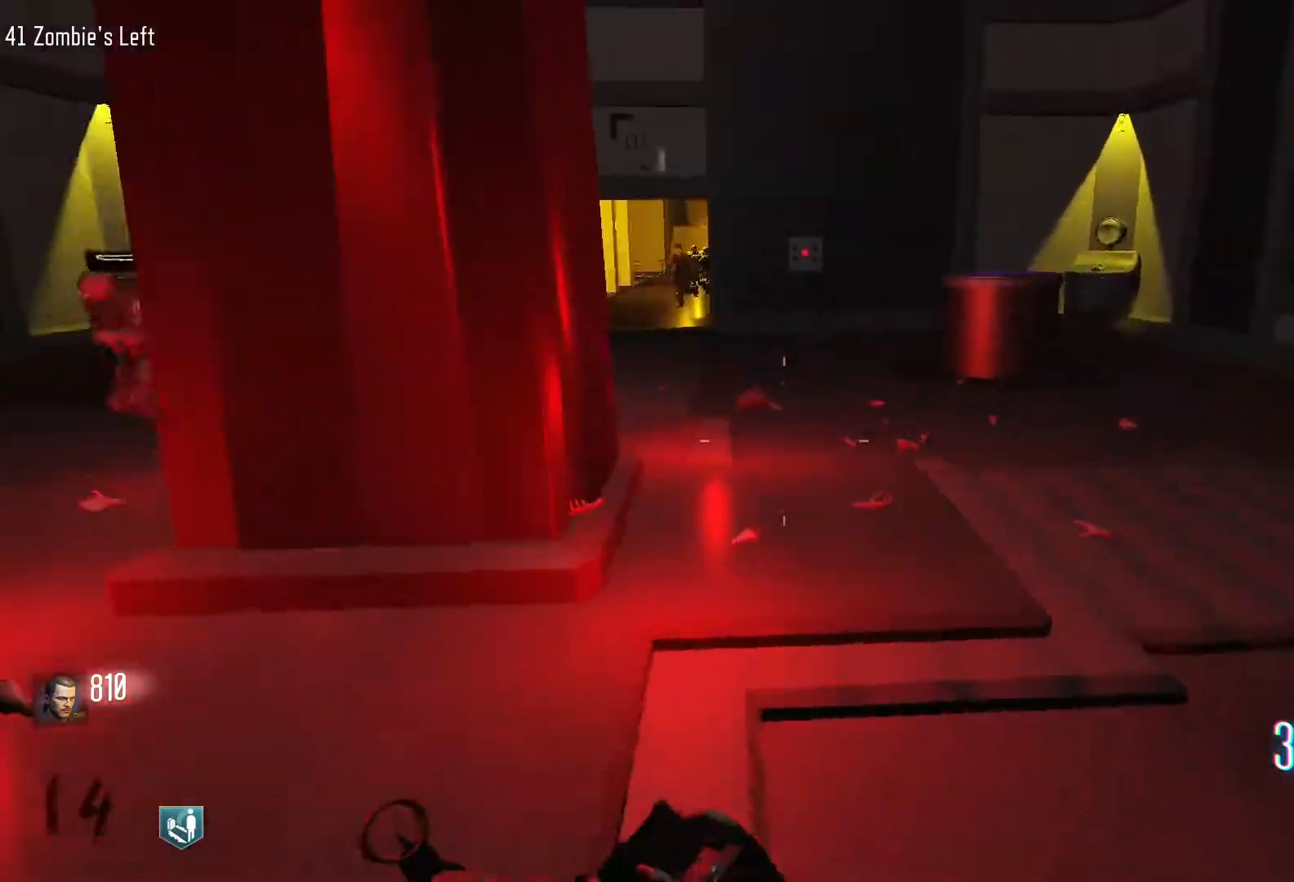
{"keys": ["w"], "mouse": [], "events": [[183, "w", "down"], [317, "d", "up"]]}
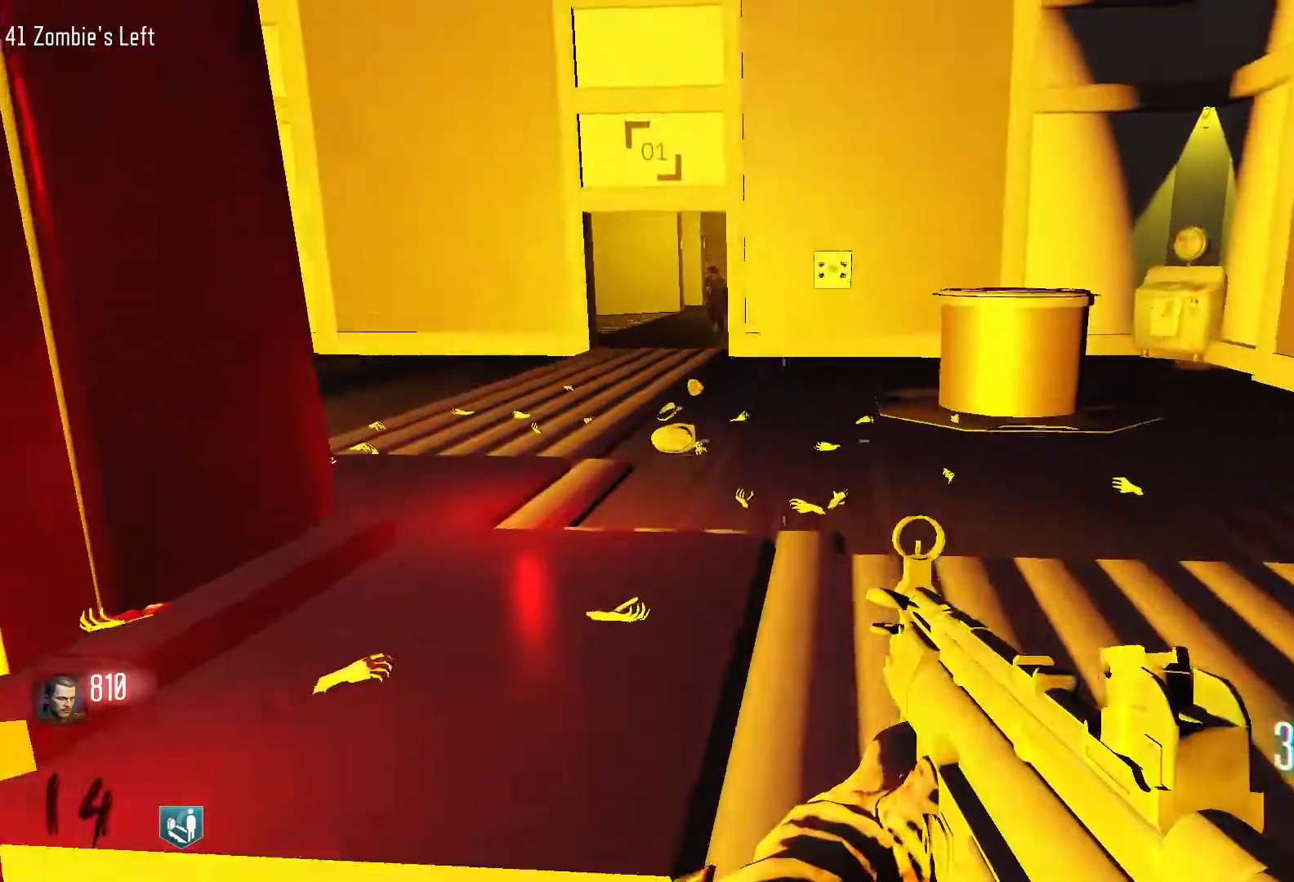
{"keys": ["w"], "mouse": [], "events": []}
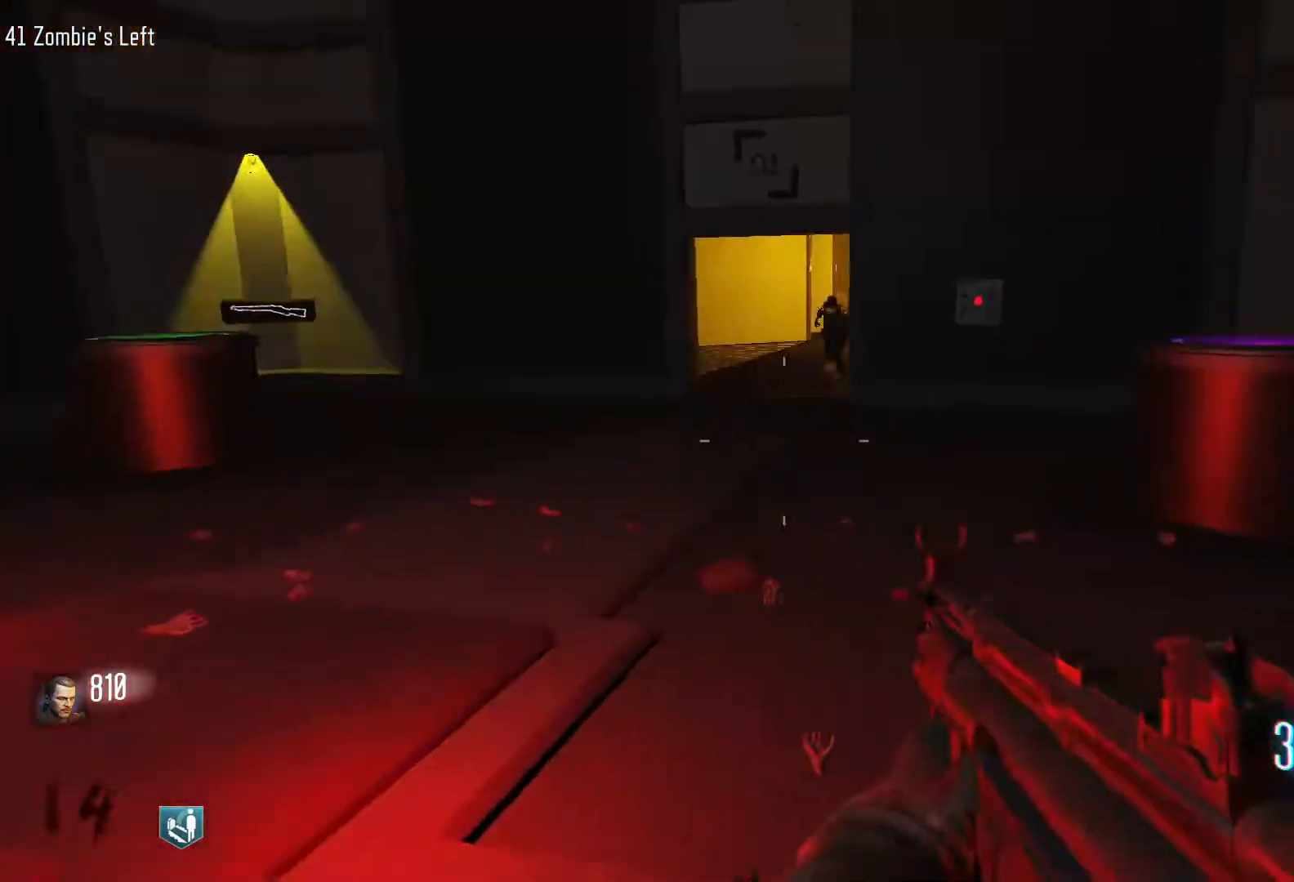
{"keys": ["d"], "mouse": [], "events": [[117, "shift", "down"], [167, "d", "down"], [350, "w", "up"], [400, "shift", "up"]]}
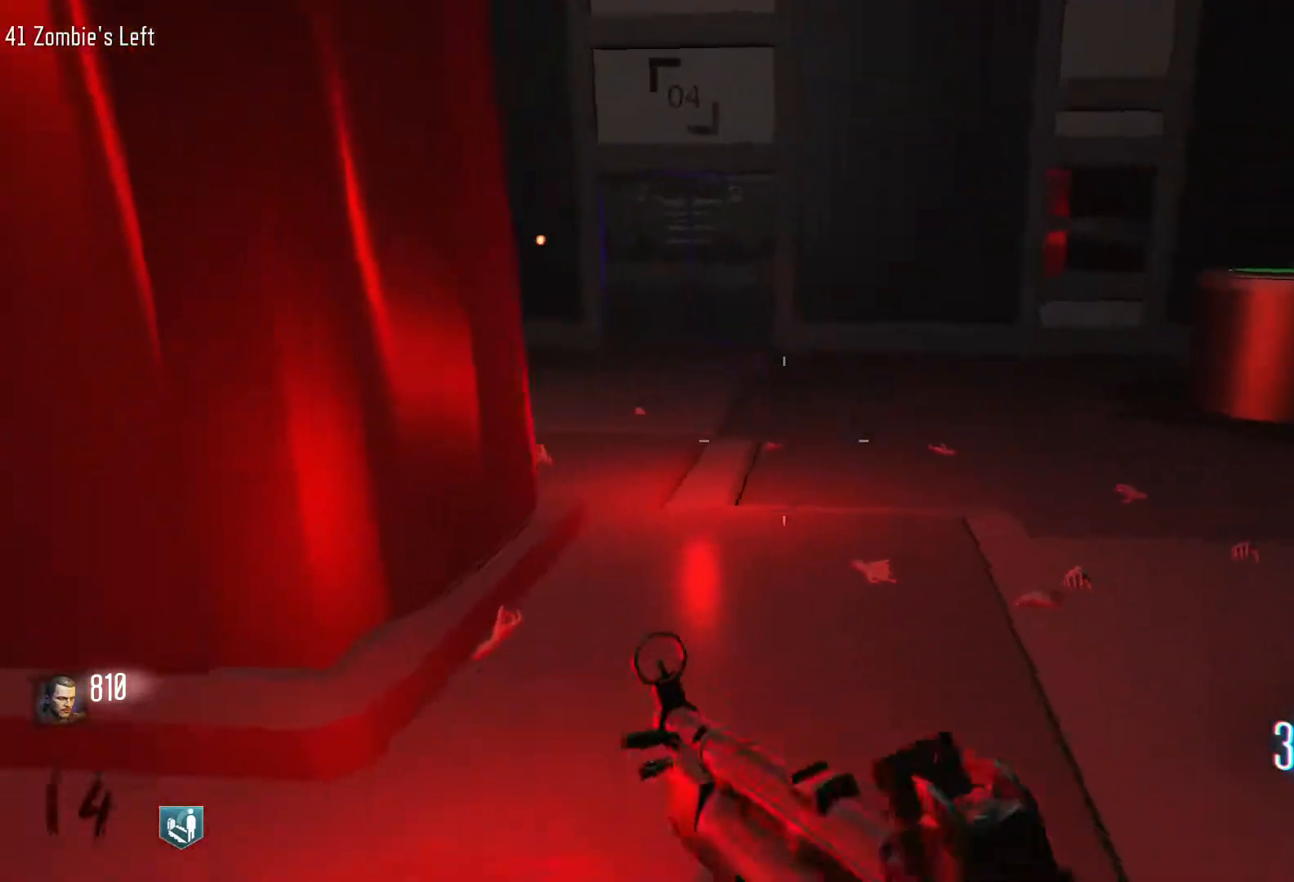
{"keys": ["d"], "mouse": [], "events": []}
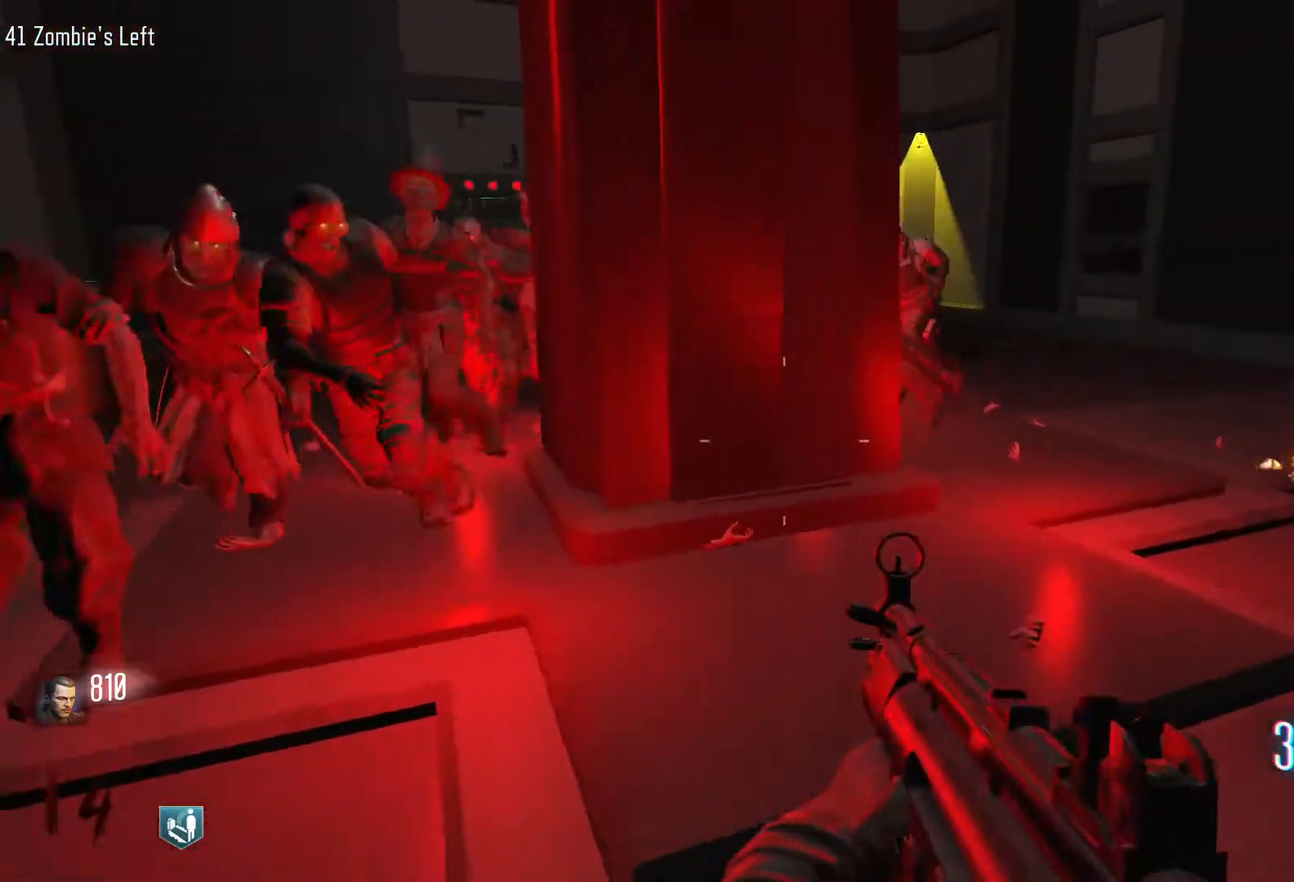
{"keys": ["d"], "mouse": [], "events": [[50, "w", "down"], [150, "shift", "down"], [333, "shift", "up"], [333, "w", "up"]]}
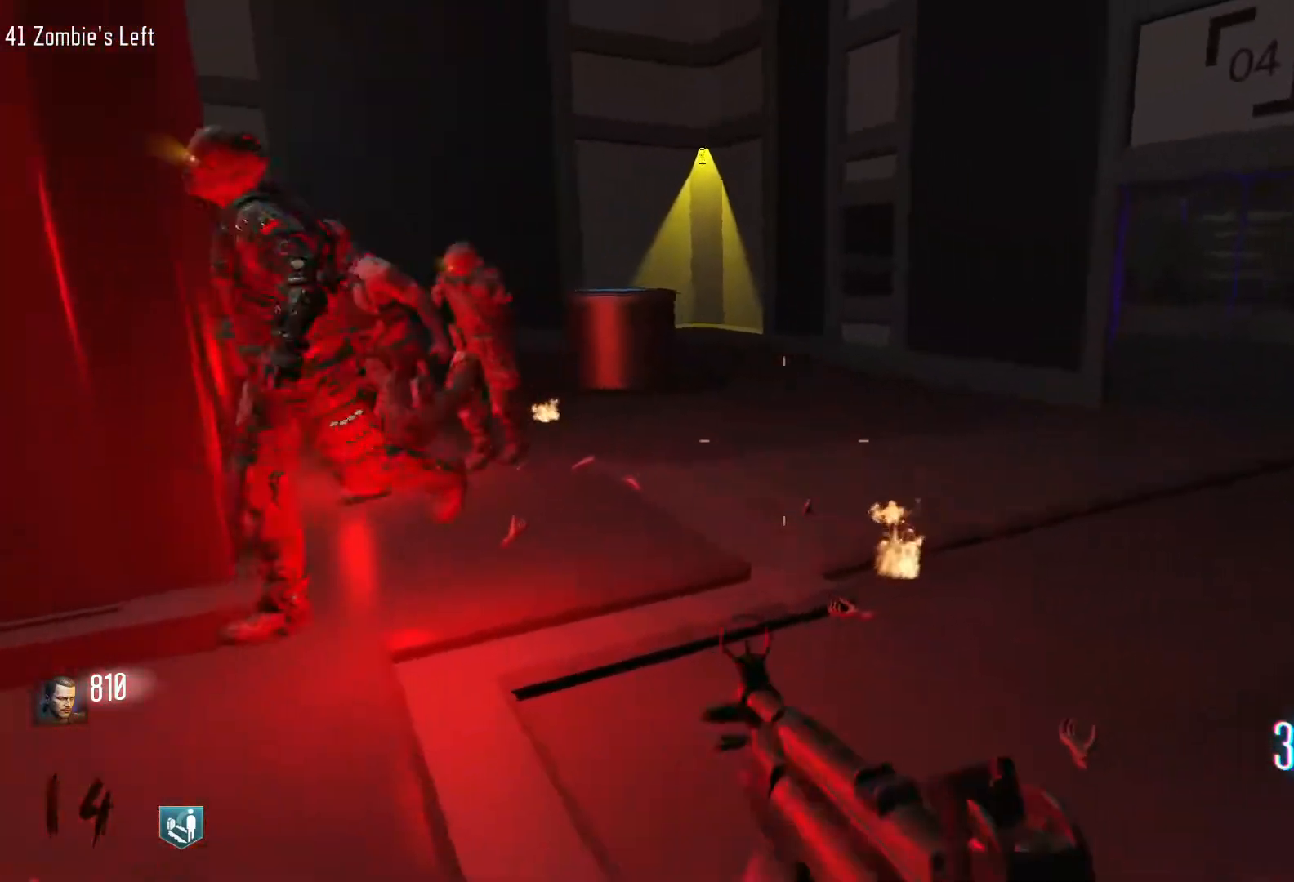
{"keys": ["d", "shift", "w"], "mouse": [], "events": [[67, "w", "down"], [117, "shift", "down"]]}
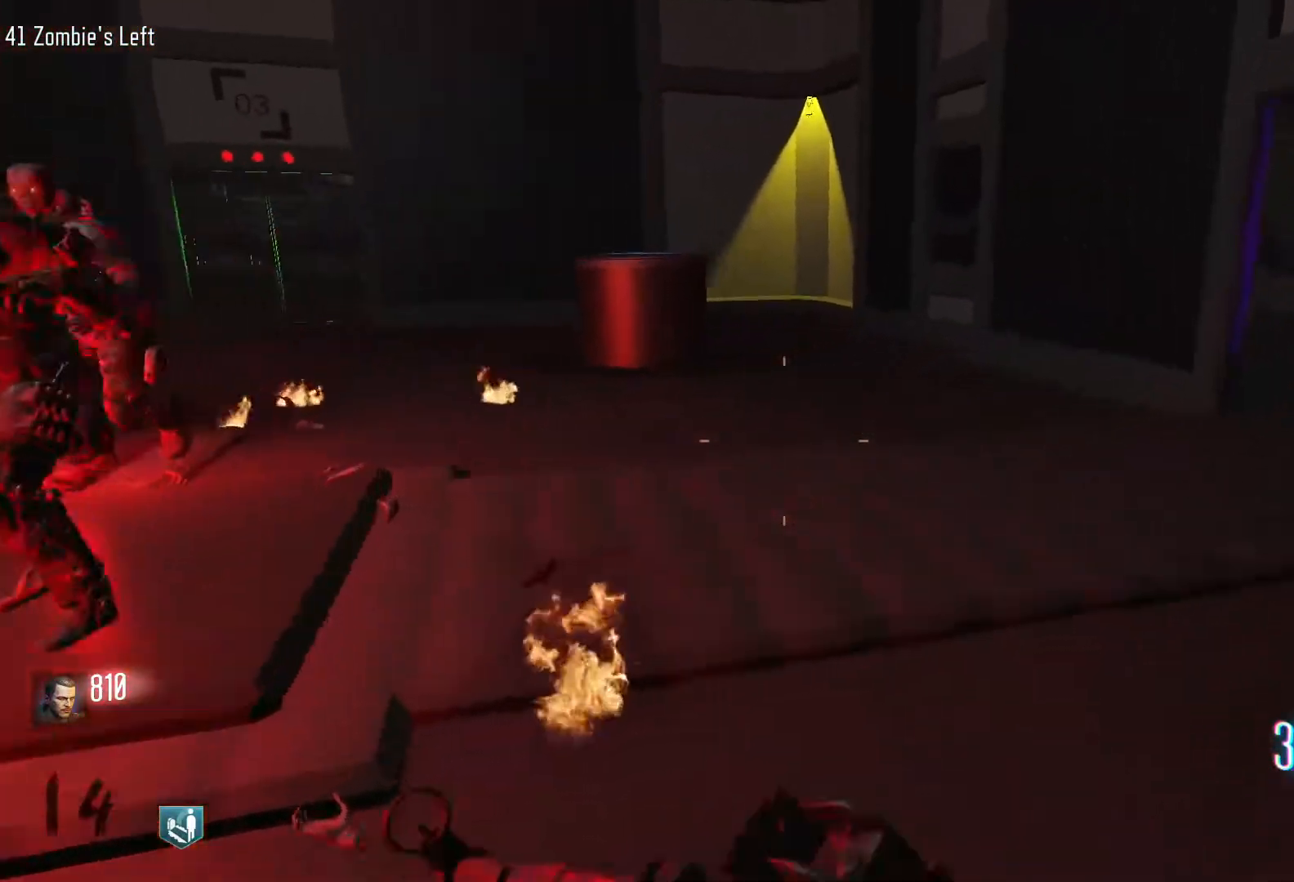
{"keys": ["d"], "mouse": [], "events": [[133, "shift", "up"], [133, "w", "up"], [317, "s", "down"], [500, "s", "up"]]}
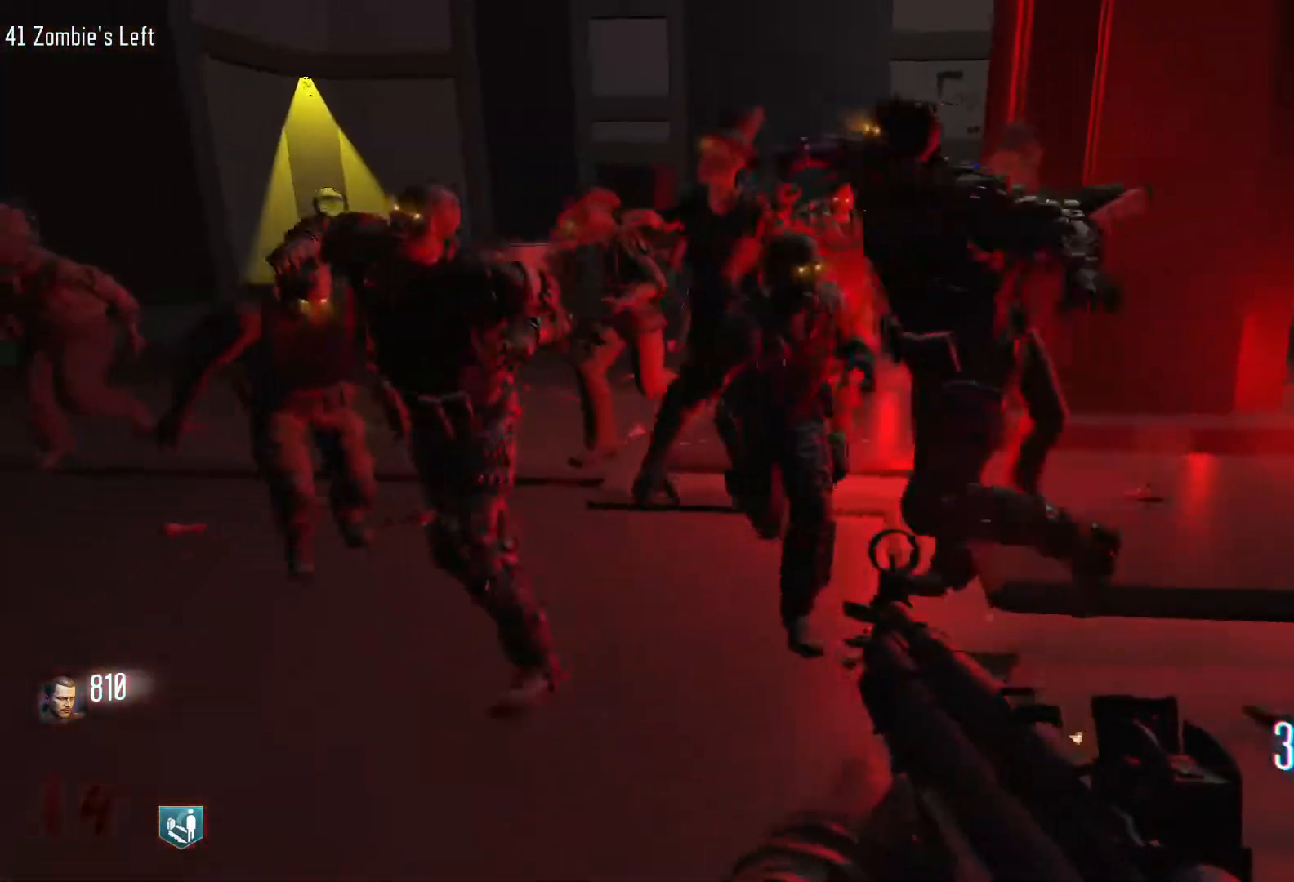
{"keys": ["d"], "mouse": [], "events": []}
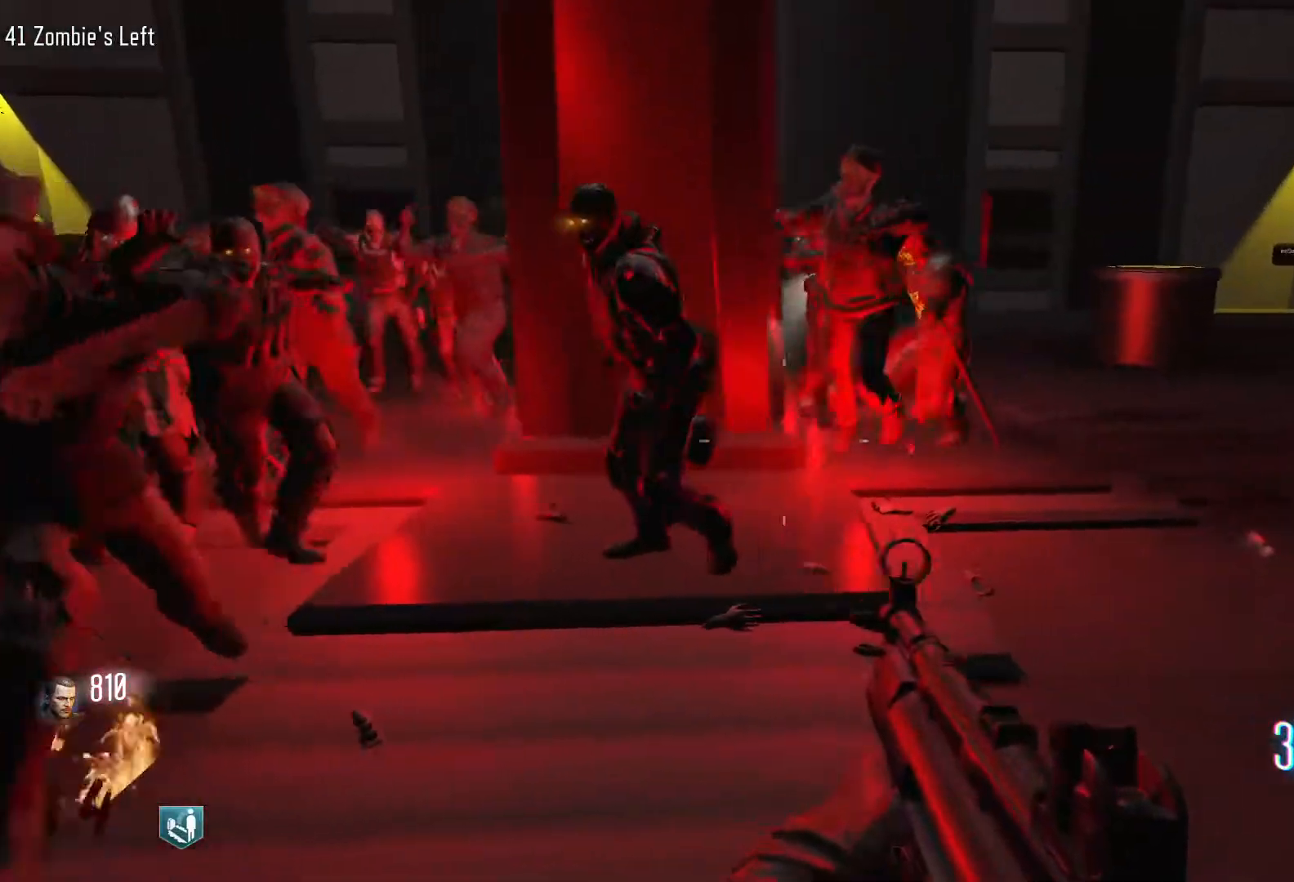
{"keys": ["d", "shift", "w"], "mouse": [], "events": [[450, "w", "down"], [483, "shift", "down"]]}
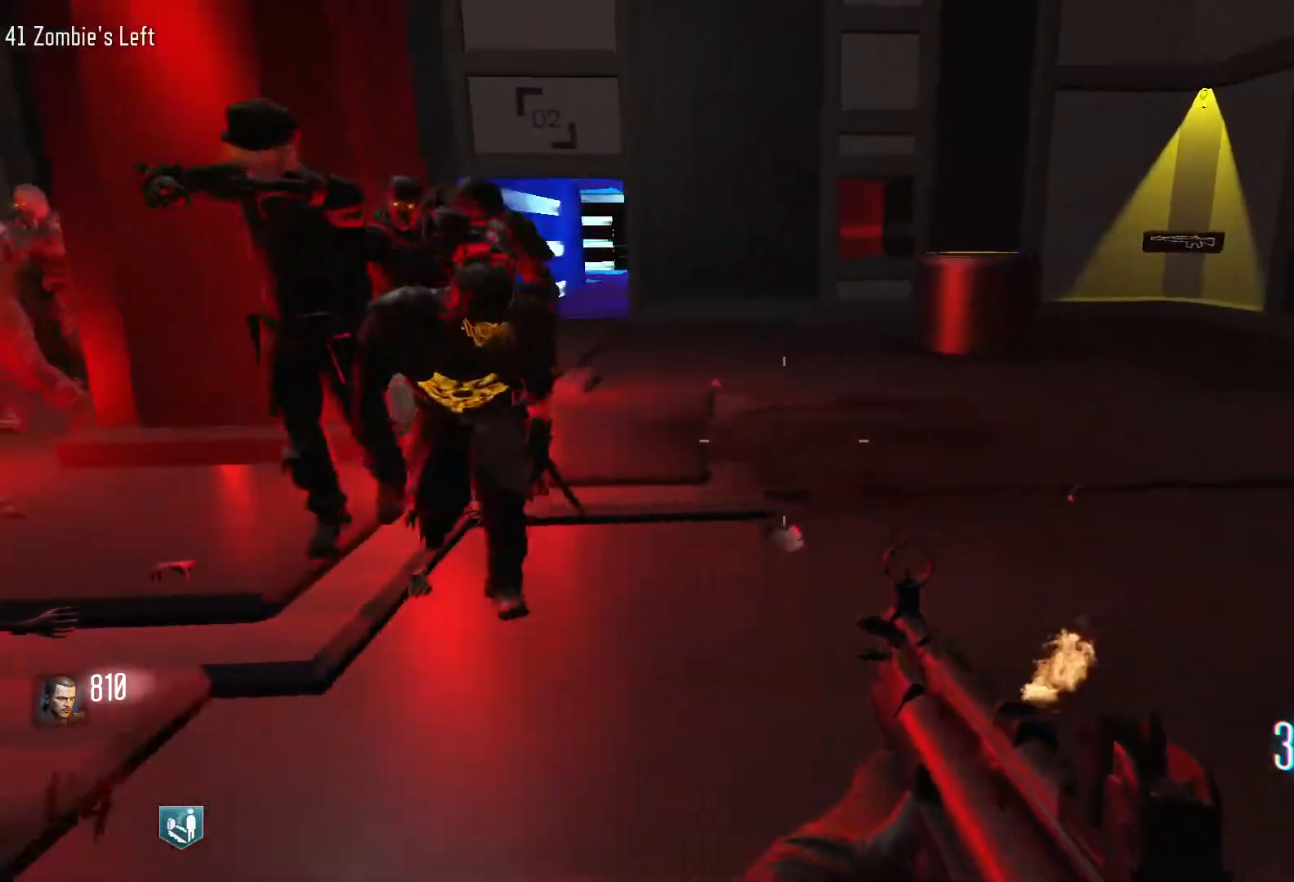
{"keys": ["d", "shift", "w"], "mouse": [], "events": [[367, "d", "up"], [500, "d", "down"]]}
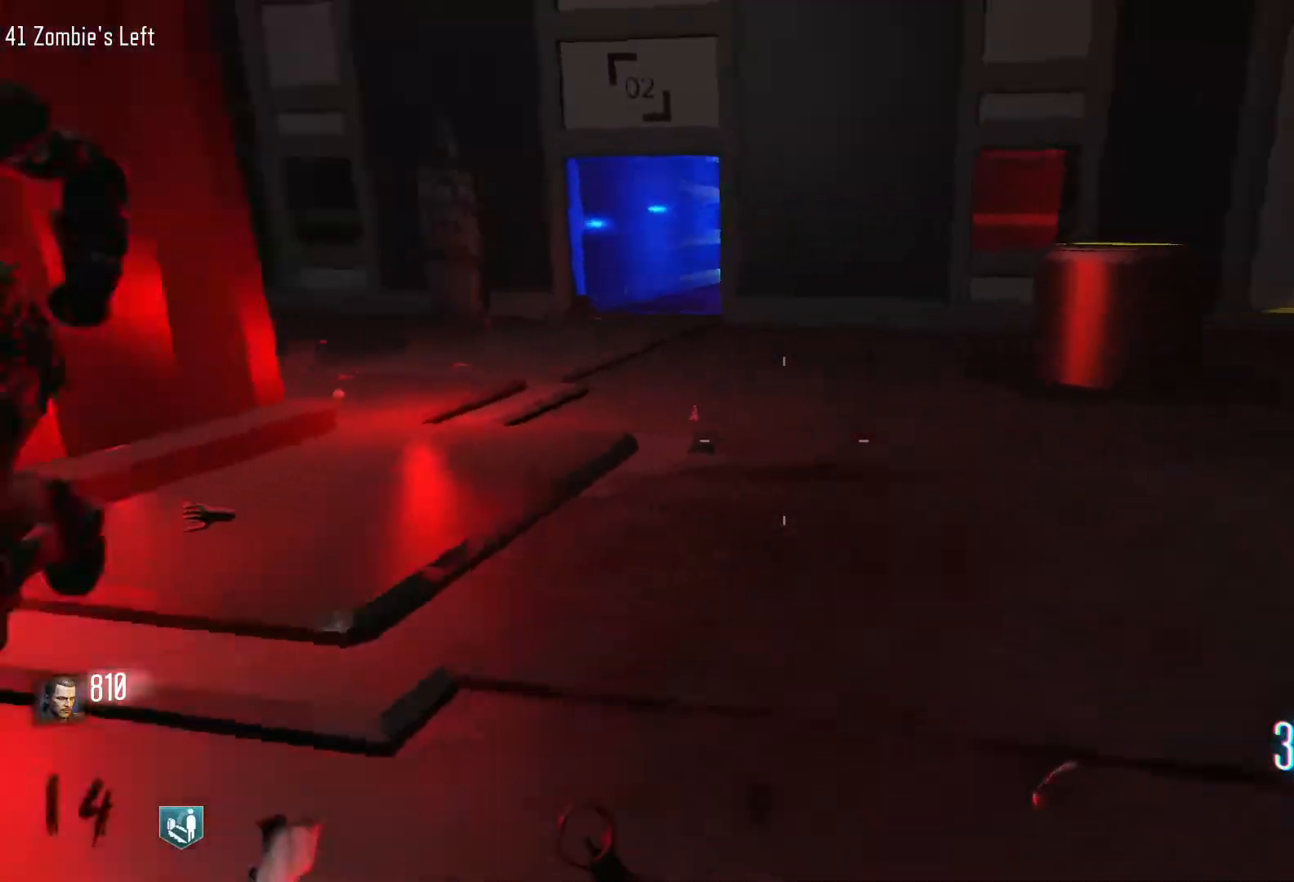
{"keys": ["d"], "mouse": [], "events": [[50, "shift", "up"], [100, "w", "up"]]}
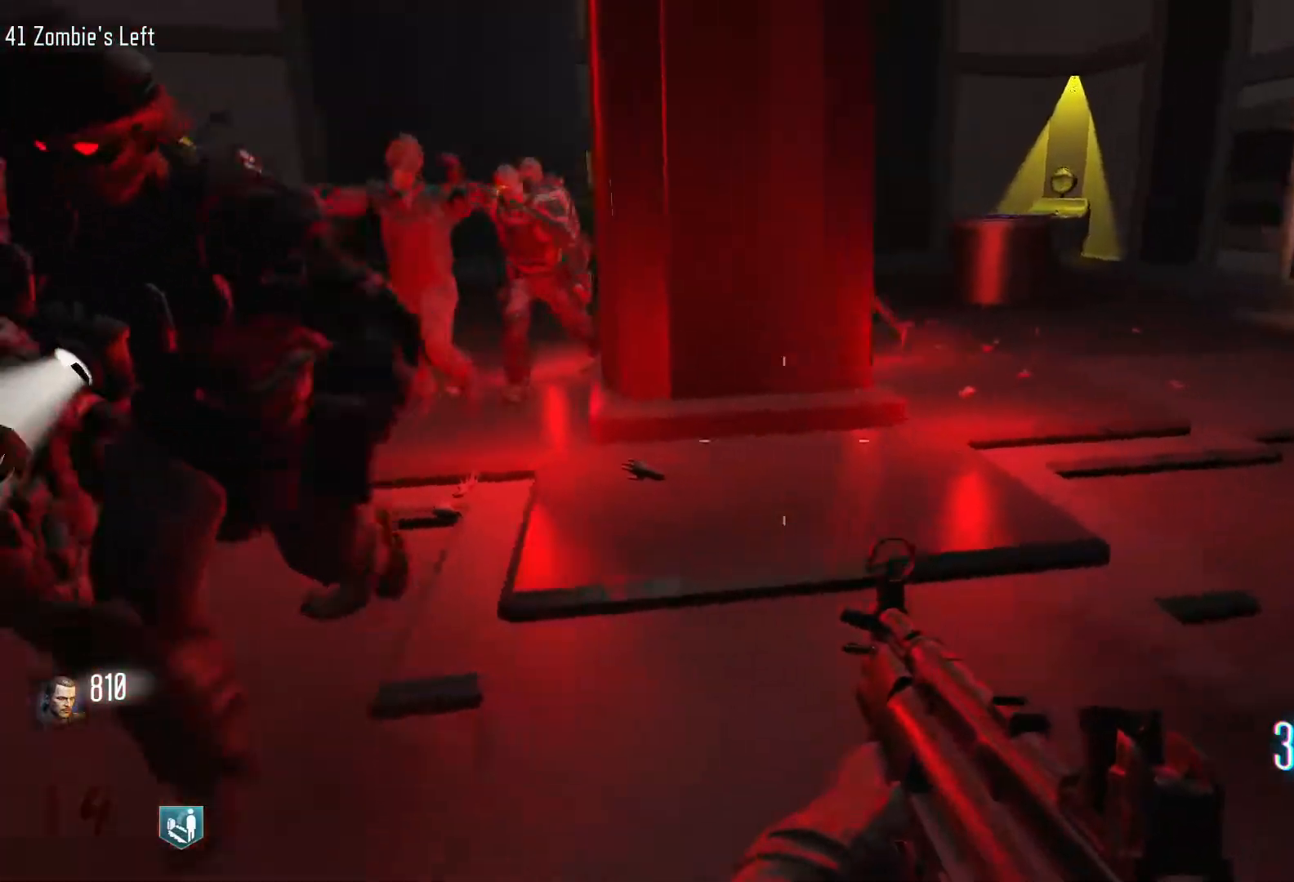
{"keys": ["d", "shift", "w"], "mouse": [], "events": [[400, "w", "down"], [483, "shift", "down"]]}
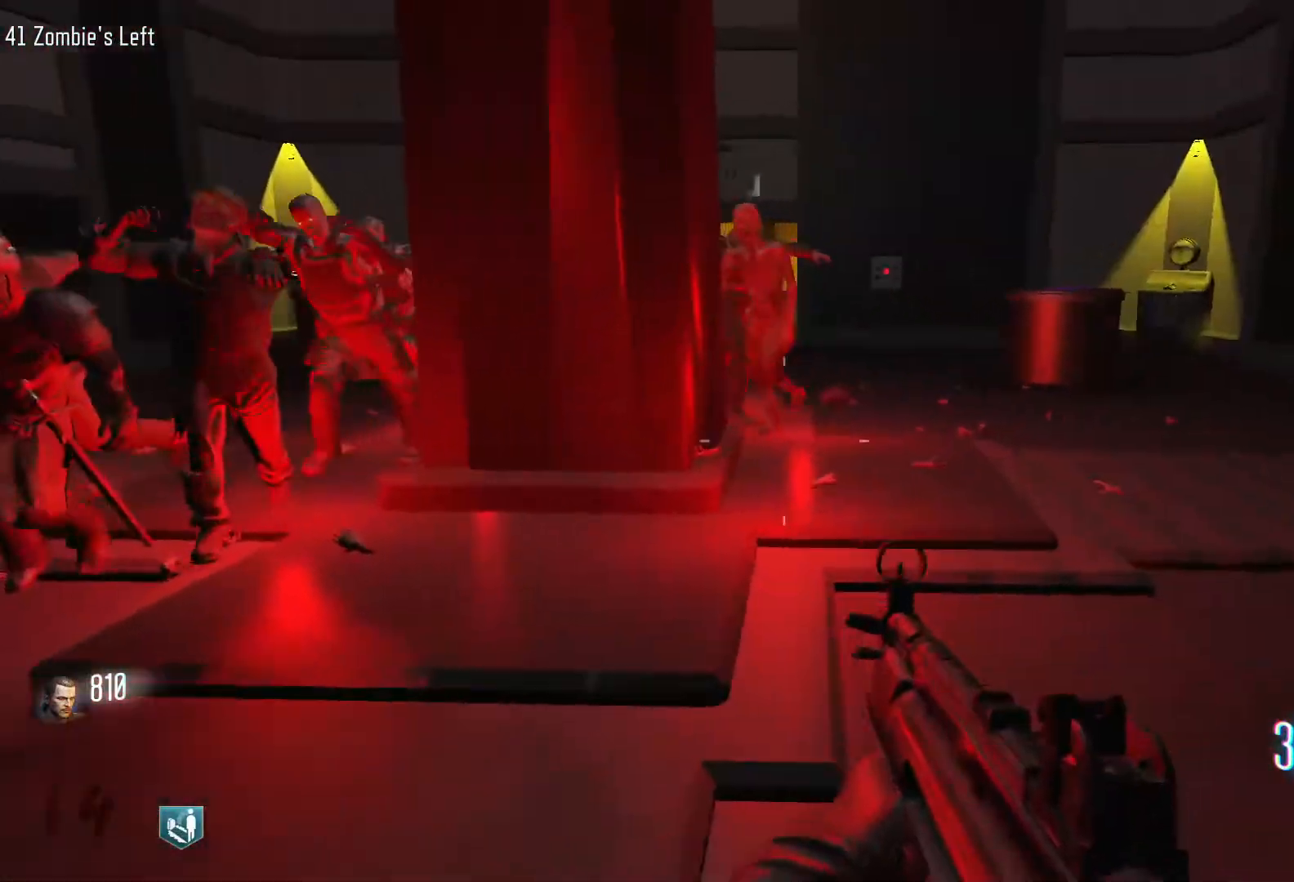
{"keys": ["d", "shift", "w"], "mouse": [], "events": []}